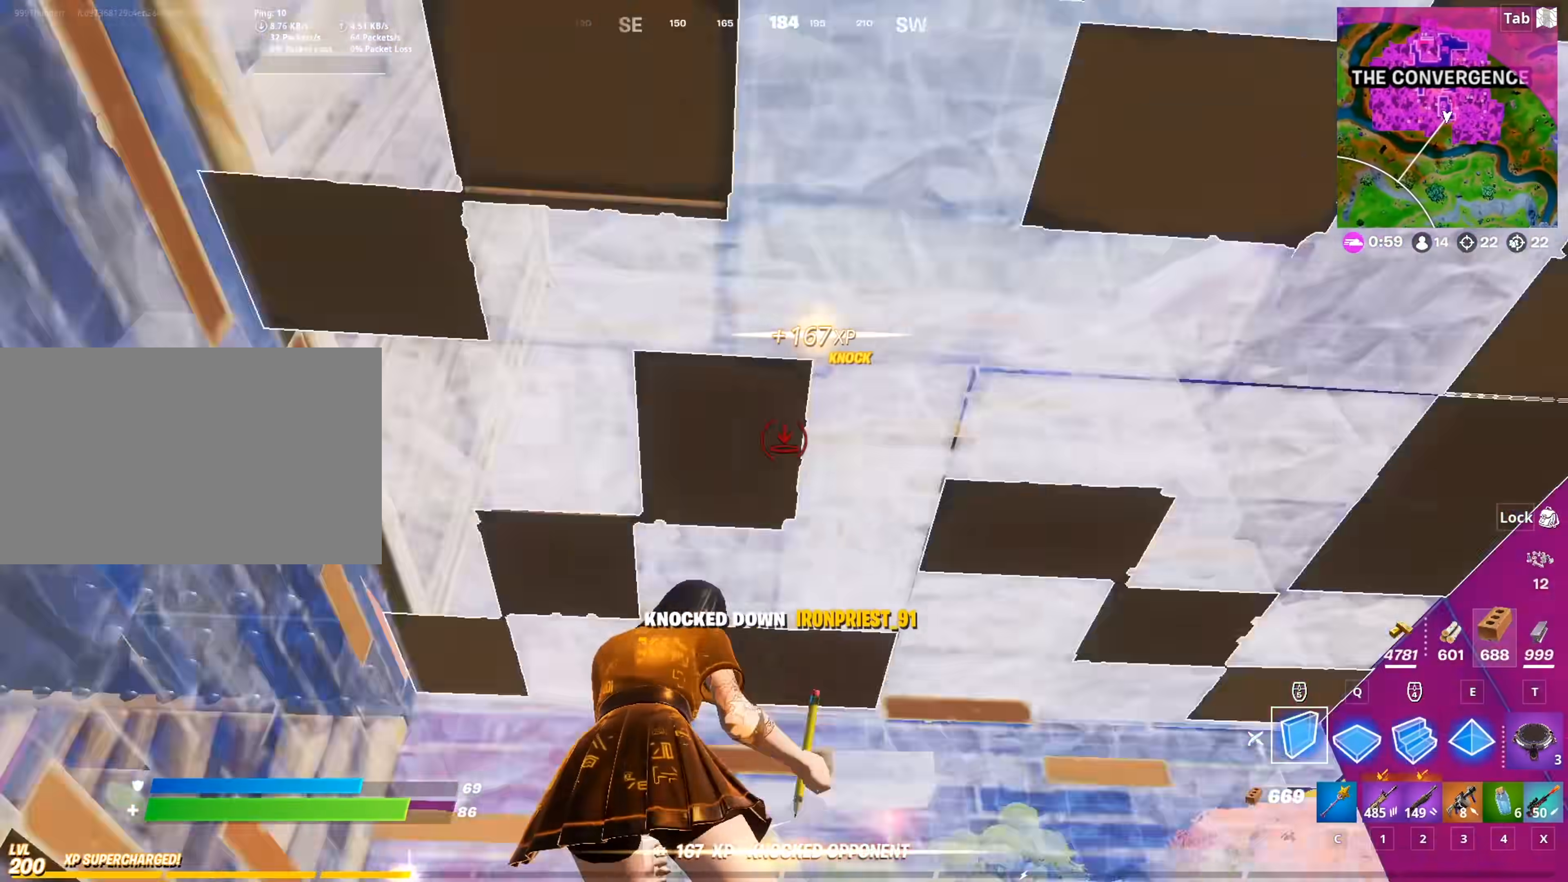
Gameplay with keyboard and mouse; each line is a JSON object with the keys and mouse buttons held at the frame after it. "events" lists presses ("down") and releases ("up") of "1", "2", "3", "4", "5", "a", "alt", "c", "caps_lock", "ctrl", "d", "e", "f", "g", "q", "r", "s", "shift", "space", "t", "tab", "v", "w", "x", "z", "mouse_left", "mouse_wheel" and "mouse_right" between this image and that frame as [ms after this image, input, new state], when the widget could be followed in between. "mouse_left", "mouse_wheel", "mouse_right" = the "left", "wheel", "right" buttons of the "mouse" list. No other keys are recorded. "wheel" means that the mouse wheel is clicked or scrolled. "mouse_move" is the direction in which the mouse moves at that frame (one of eight, or "still"), when it could be read.
{"keys": ["f", "w"], "mouse": ["left"], "mouse_move": "down-left", "events": [[84, "q", "up"], [267, "c", "down"], [267, "mouse_left", "up"], [367, "c", "up"], [451, "f", "down"], [501, "mouse_left", "down"]]}
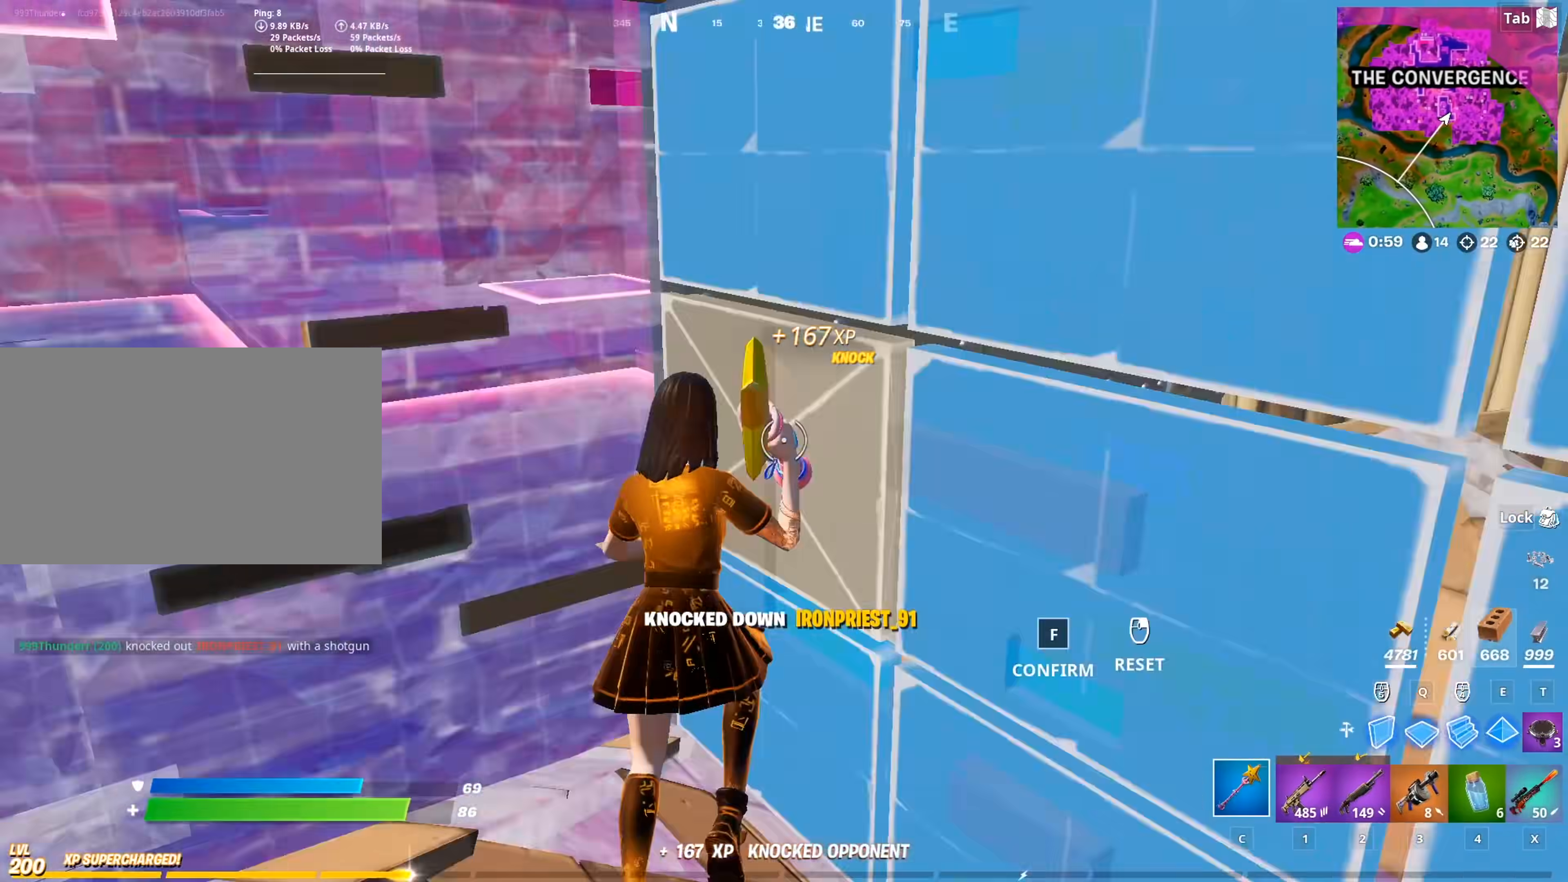
{"keys": ["w"], "mouse": [], "mouse_move": "still", "events": [[50, "f", "up"], [183, "2", "down"], [183, "mouse_left", "up"], [283, "2", "up"], [367, "r", "down"], [467, "r", "up"]]}
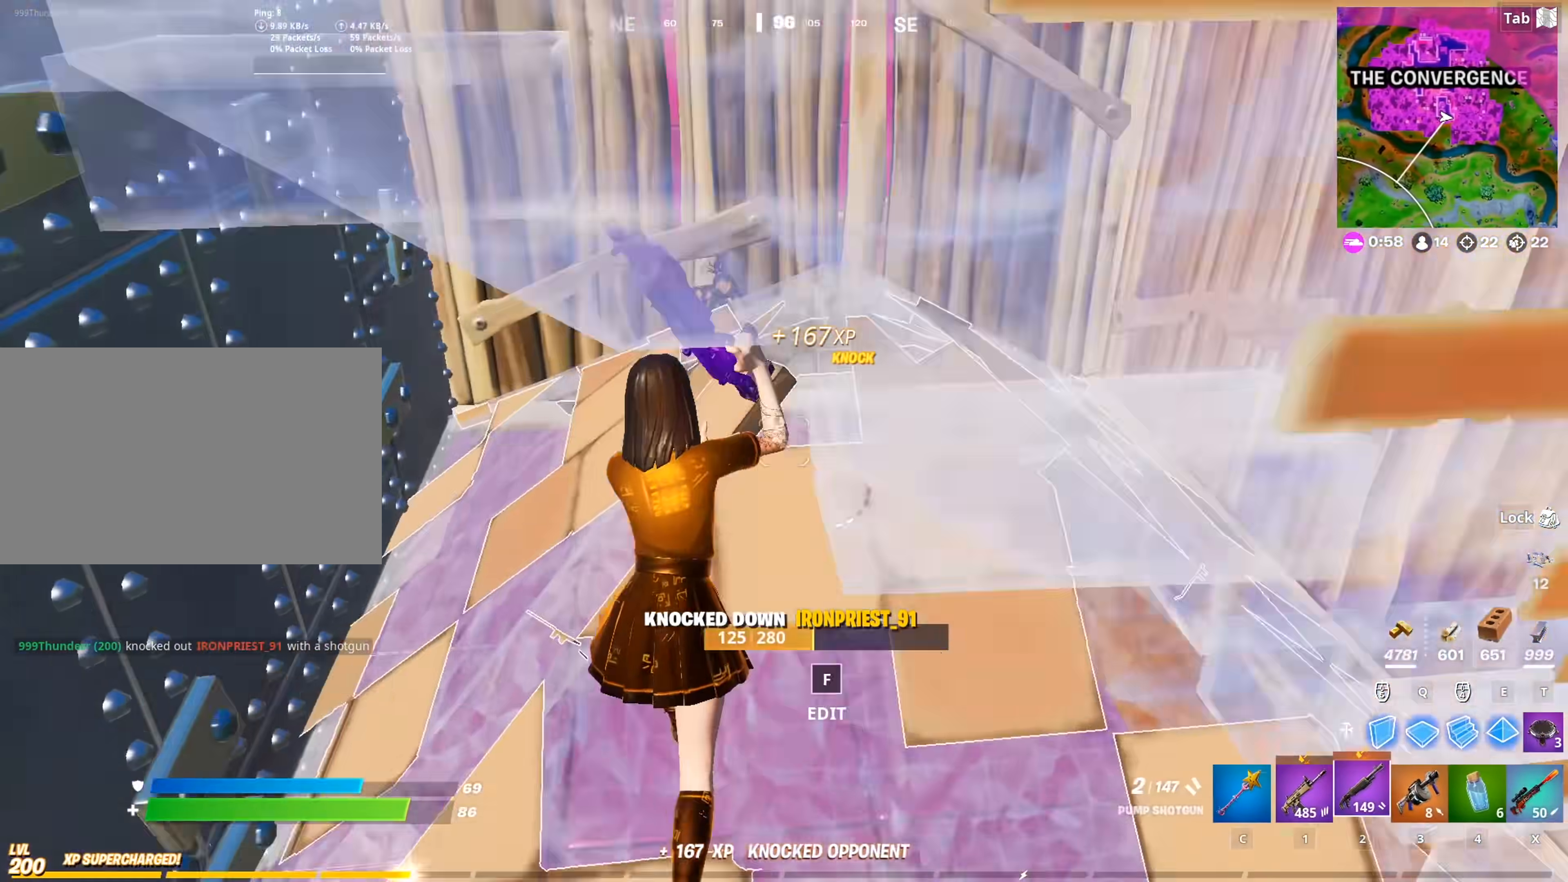
{"keys": ["w"], "mouse": [], "mouse_move": "up", "events": [[67, "r", "down"], [150, "r", "up"], [251, "r", "down"], [251, "shift", "down"], [351, "r", "up"], [384, "shift", "up"]]}
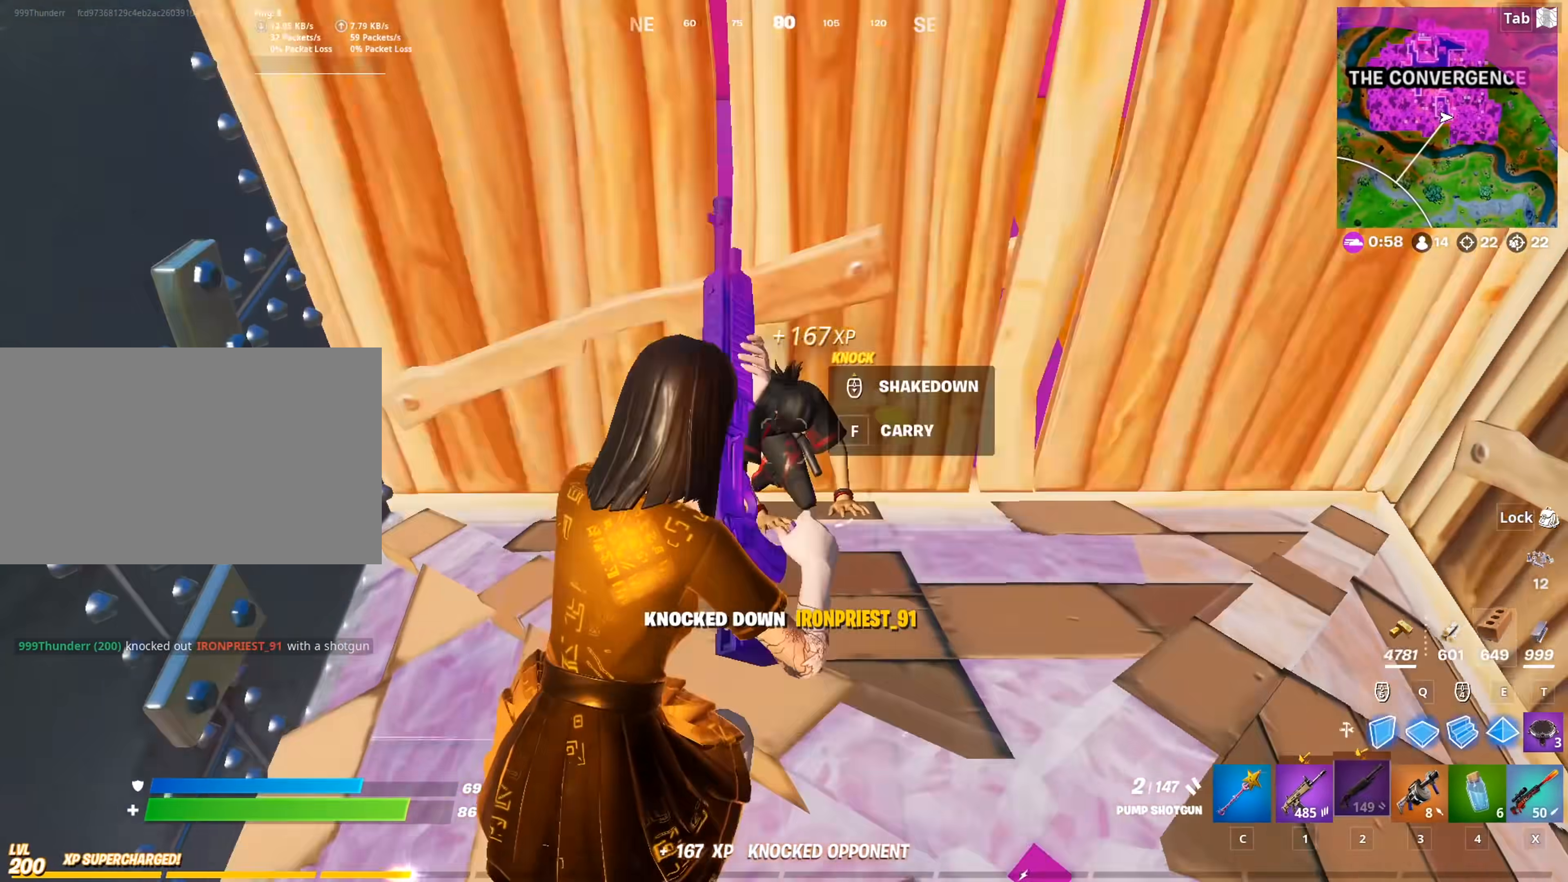
{"keys": ["a"], "mouse": [], "mouse_move": "still", "events": [[33, "mouse_left", "down"], [83, "space", "down"], [133, "mouse_left", "up"], [133, "r", "down"], [217, "r", "up"], [217, "space", "up"], [317, "r", "down"], [400, "a", "down"], [400, "r", "up"], [500, "w", "up"]]}
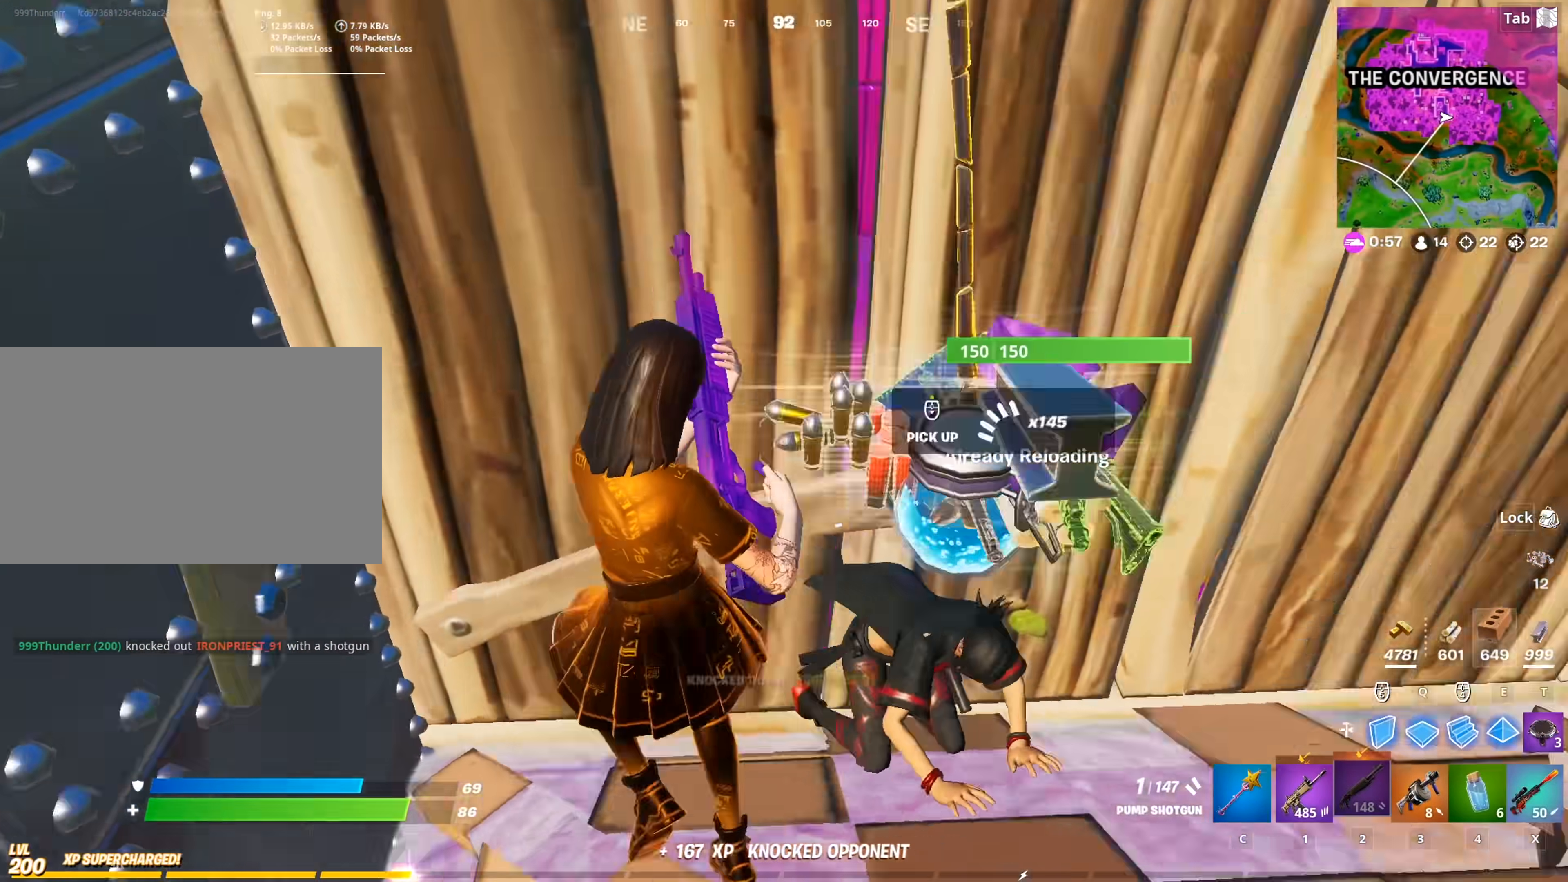
{"keys": ["d", "s"], "mouse": [], "mouse_move": "still", "events": [[50, "a", "up"], [50, "d", "down"], [100, "s", "down"], [284, "s", "up"], [417, "s", "down"]]}
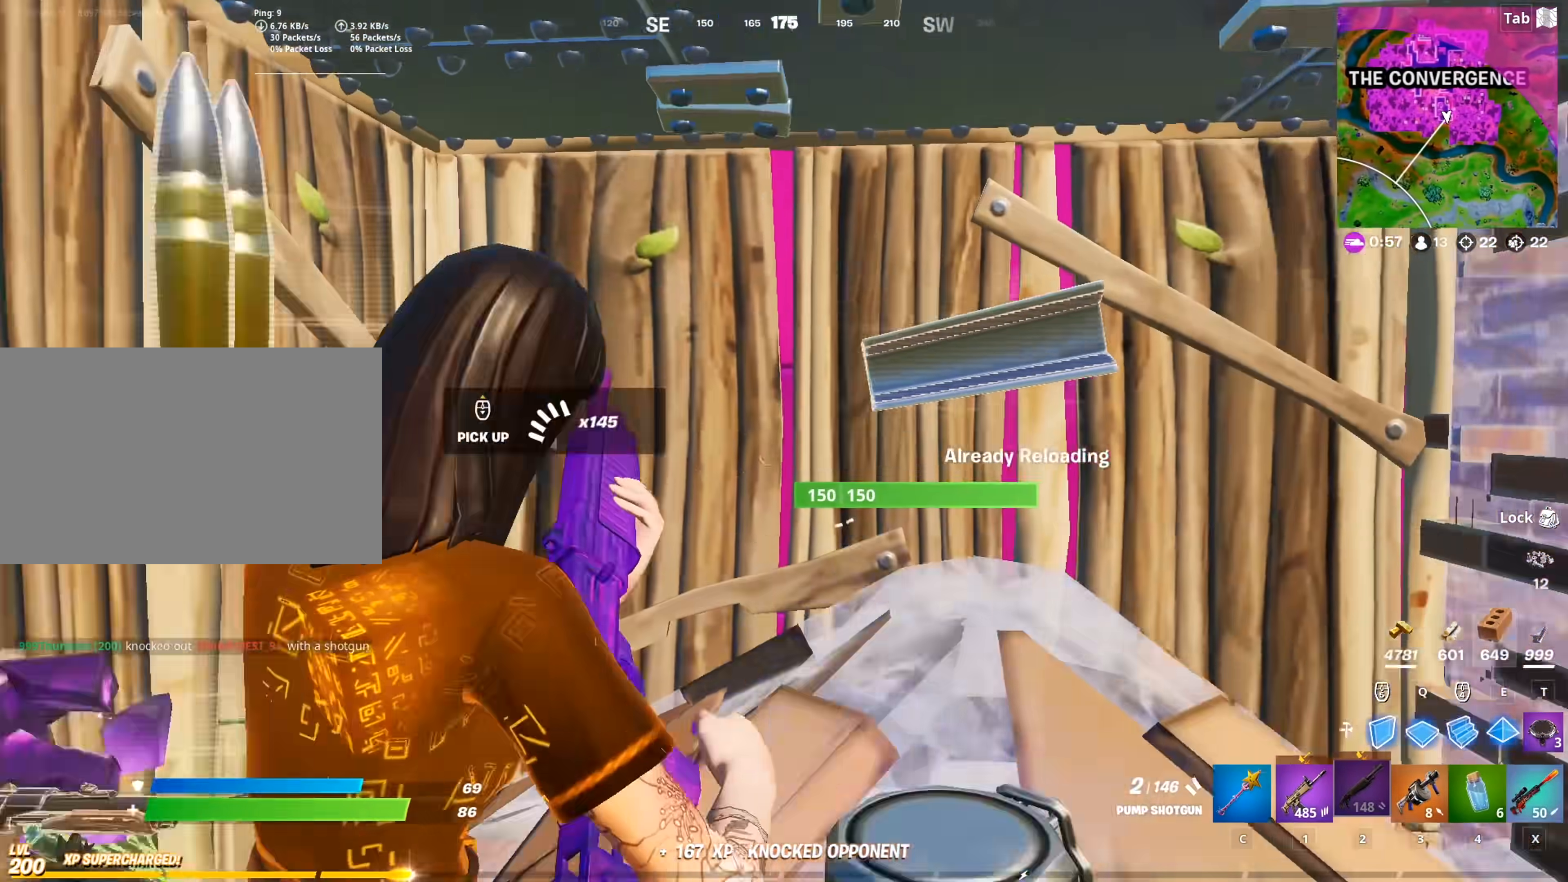
{"keys": ["d", "w"], "mouse": [], "mouse_move": "still", "events": [[16, "s", "up"], [250, "w", "down"]]}
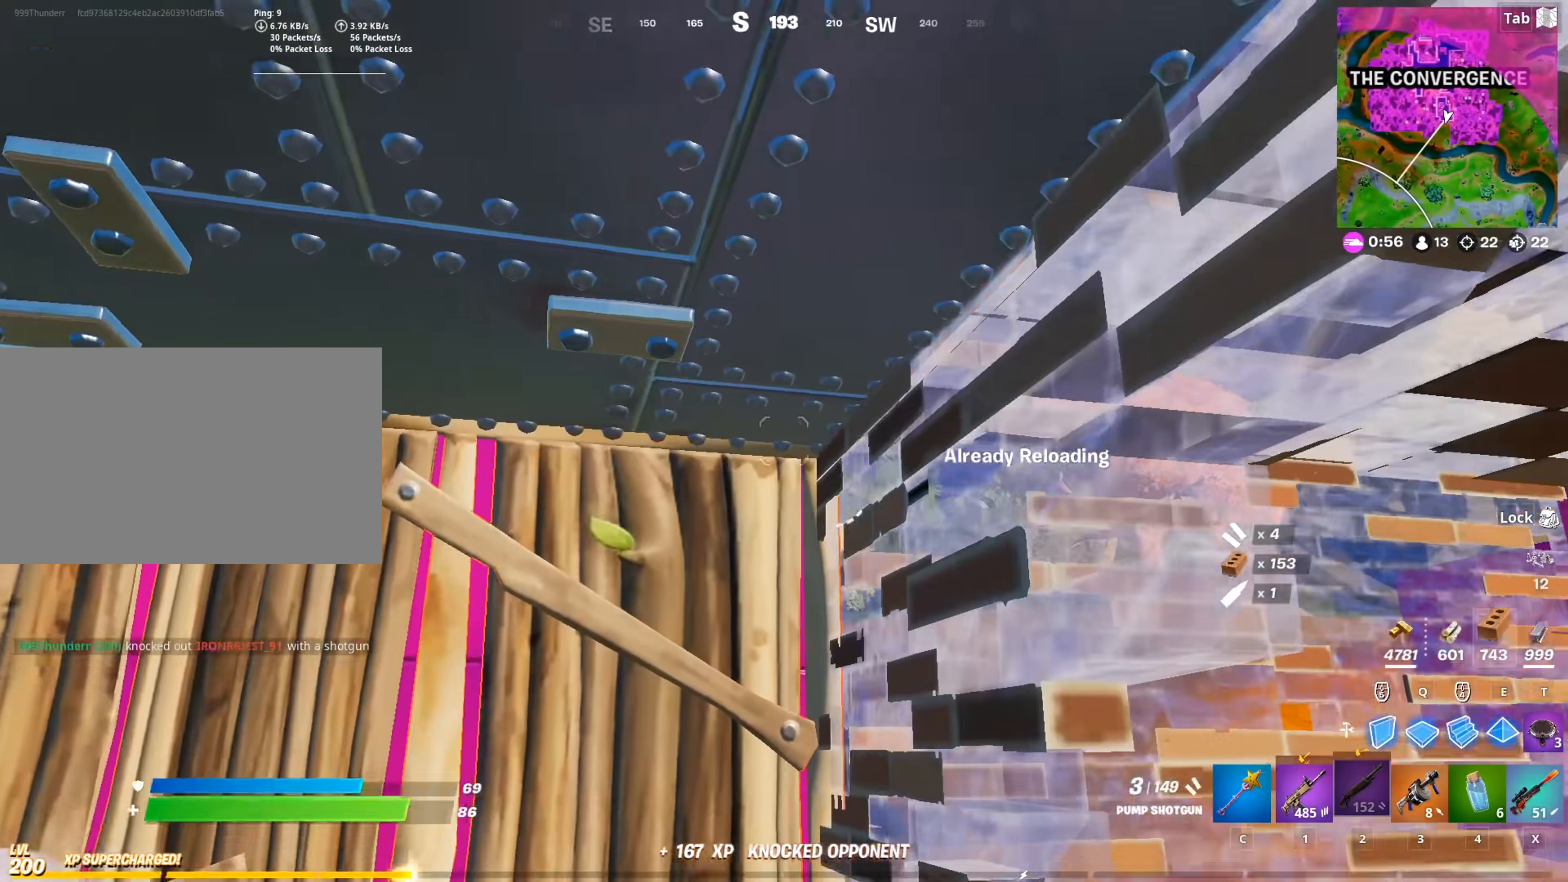
{"keys": ["d", "w"], "mouse": [], "mouse_move": "left", "events": [[84, "w", "up"], [134, "w", "down"]]}
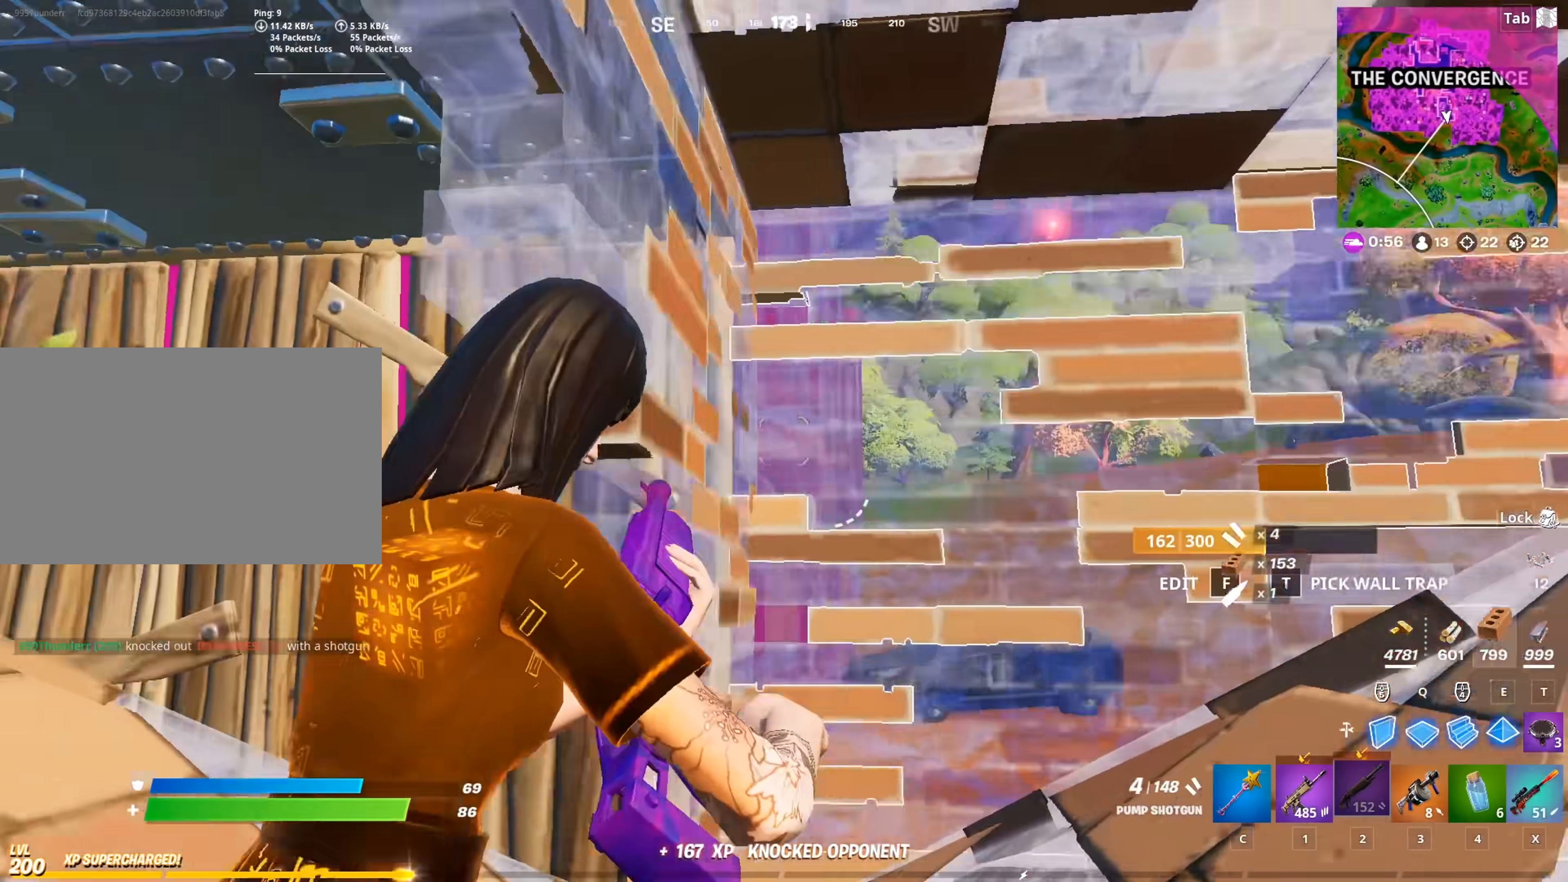
{"keys": [], "mouse": [], "mouse_move": "up-right", "events": [[183, "1", "down"], [283, "d", "up"], [333, "1", "up"], [383, "r", "down"], [383, "w", "up"], [467, "r", "up"]]}
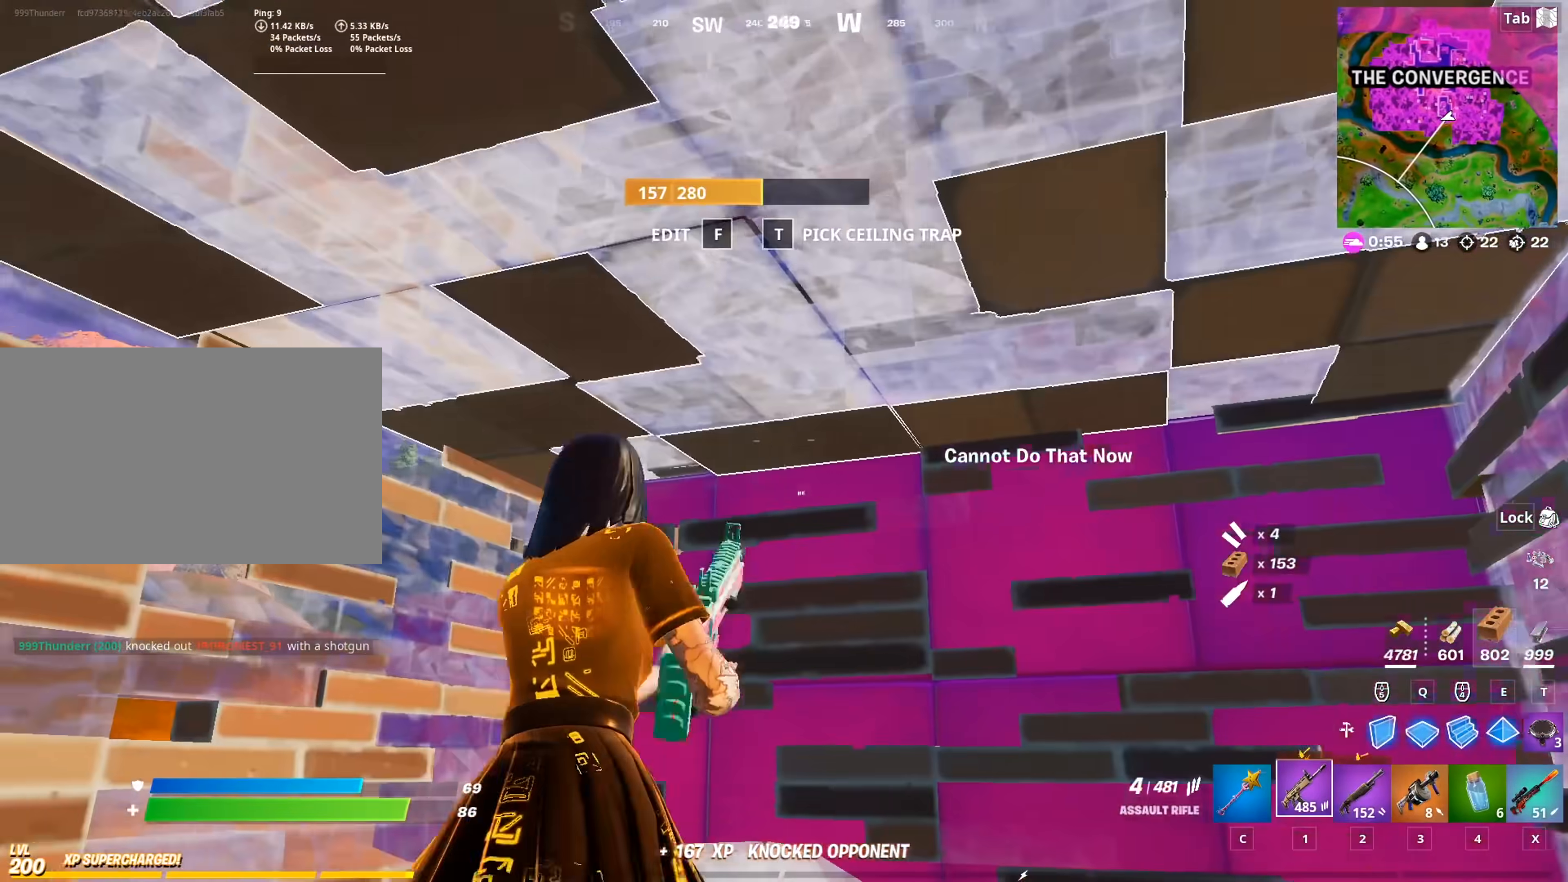
{"keys": [], "mouse": [], "mouse_move": "right", "events": [[67, "r", "down"], [117, "r", "up"], [117, "shift", "down"], [200, "r", "down"], [251, "shift", "up"], [301, "r", "up"]]}
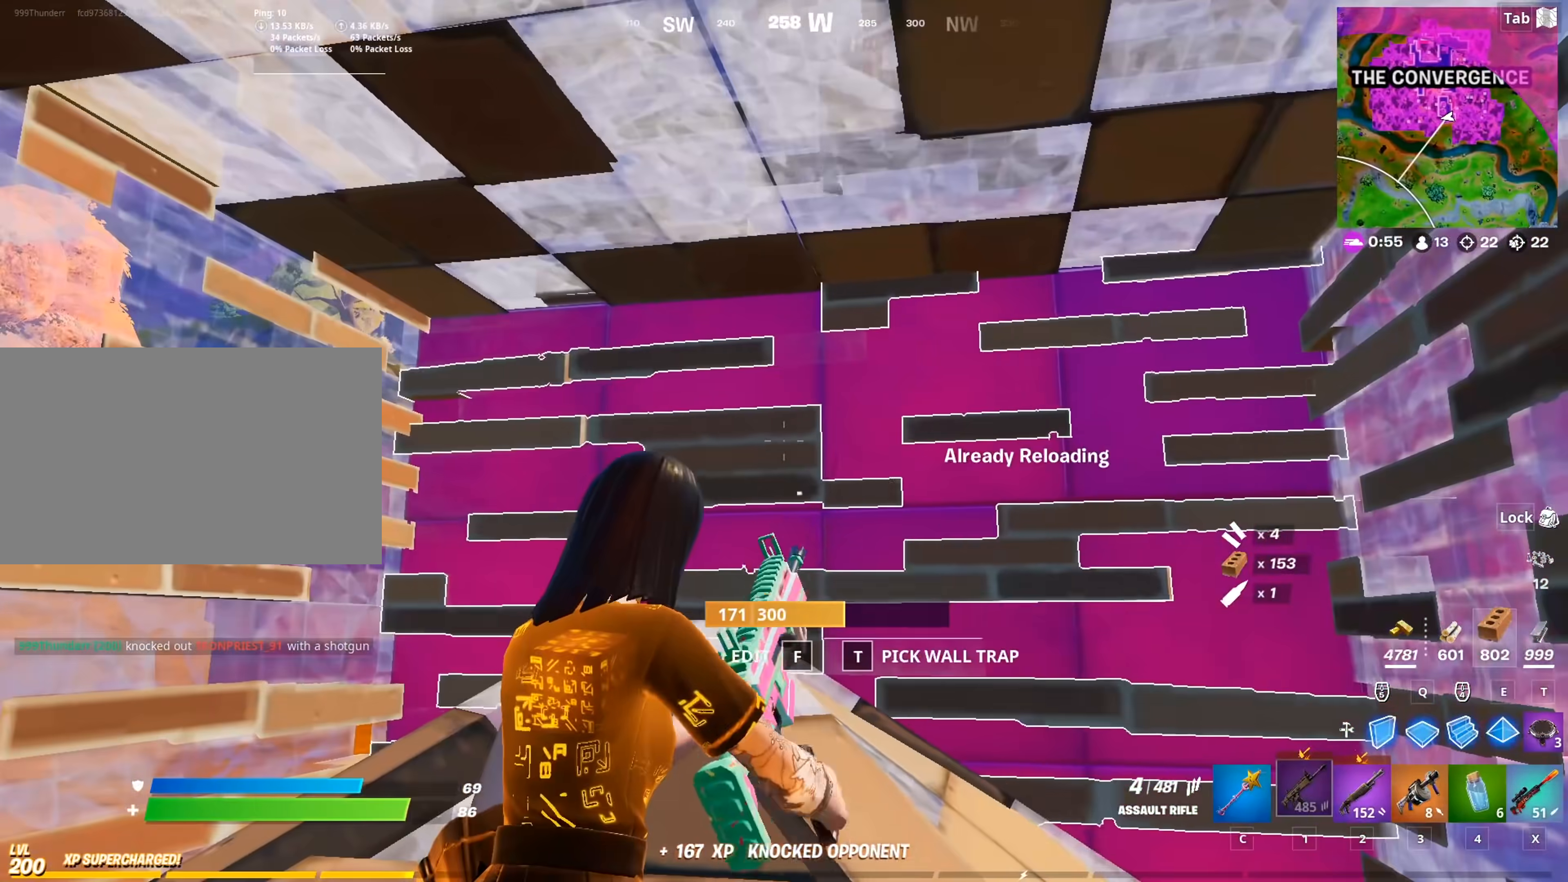
{"keys": [], "mouse": [], "mouse_move": "still", "events": []}
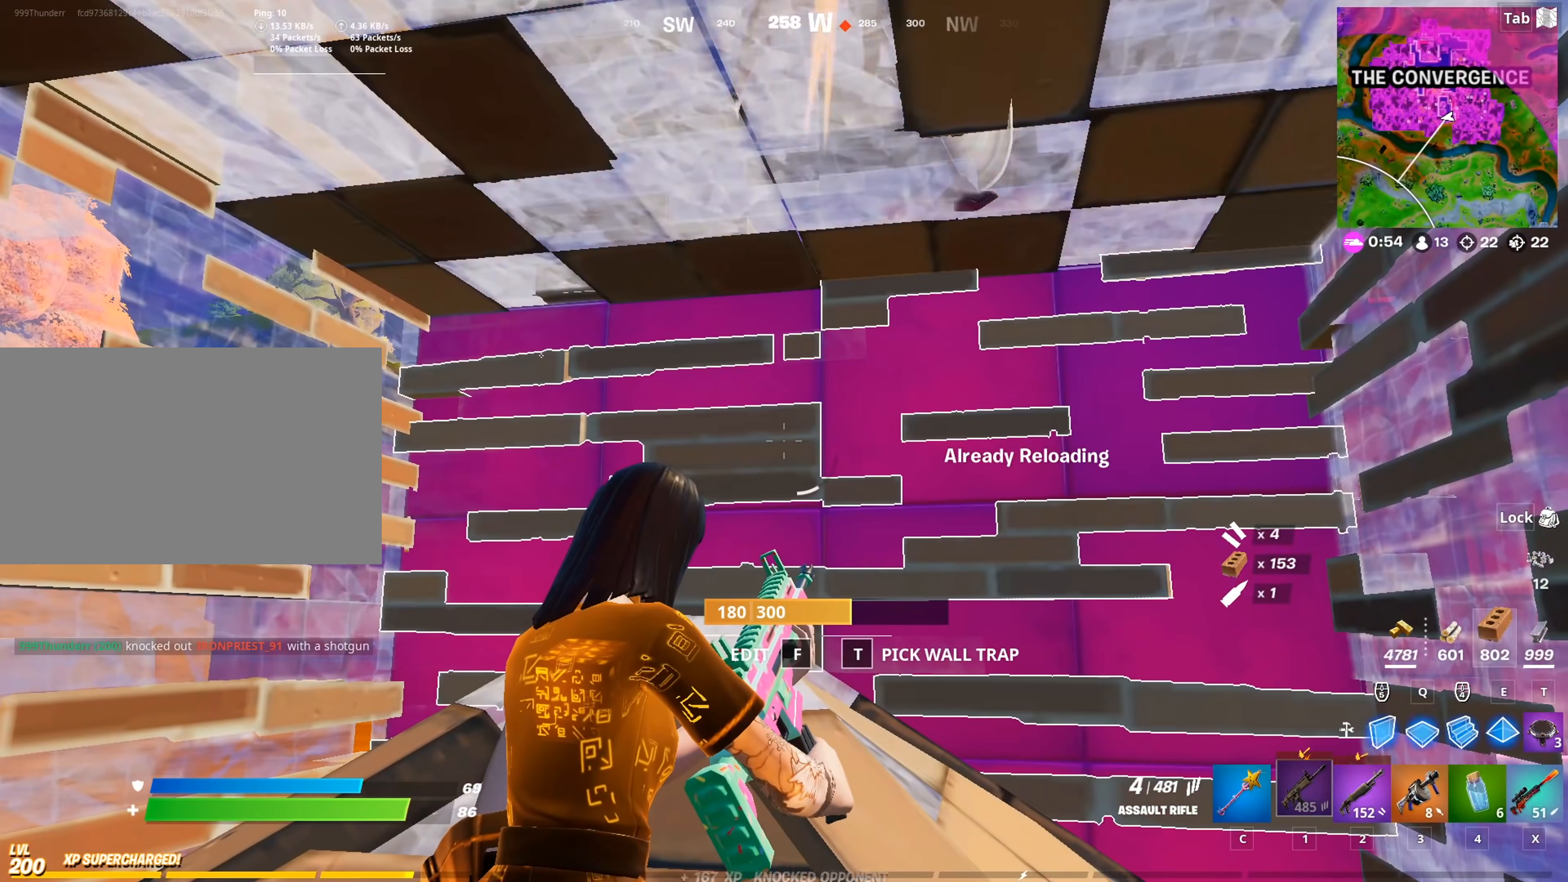
{"keys": [], "mouse": [], "mouse_move": "up", "events": []}
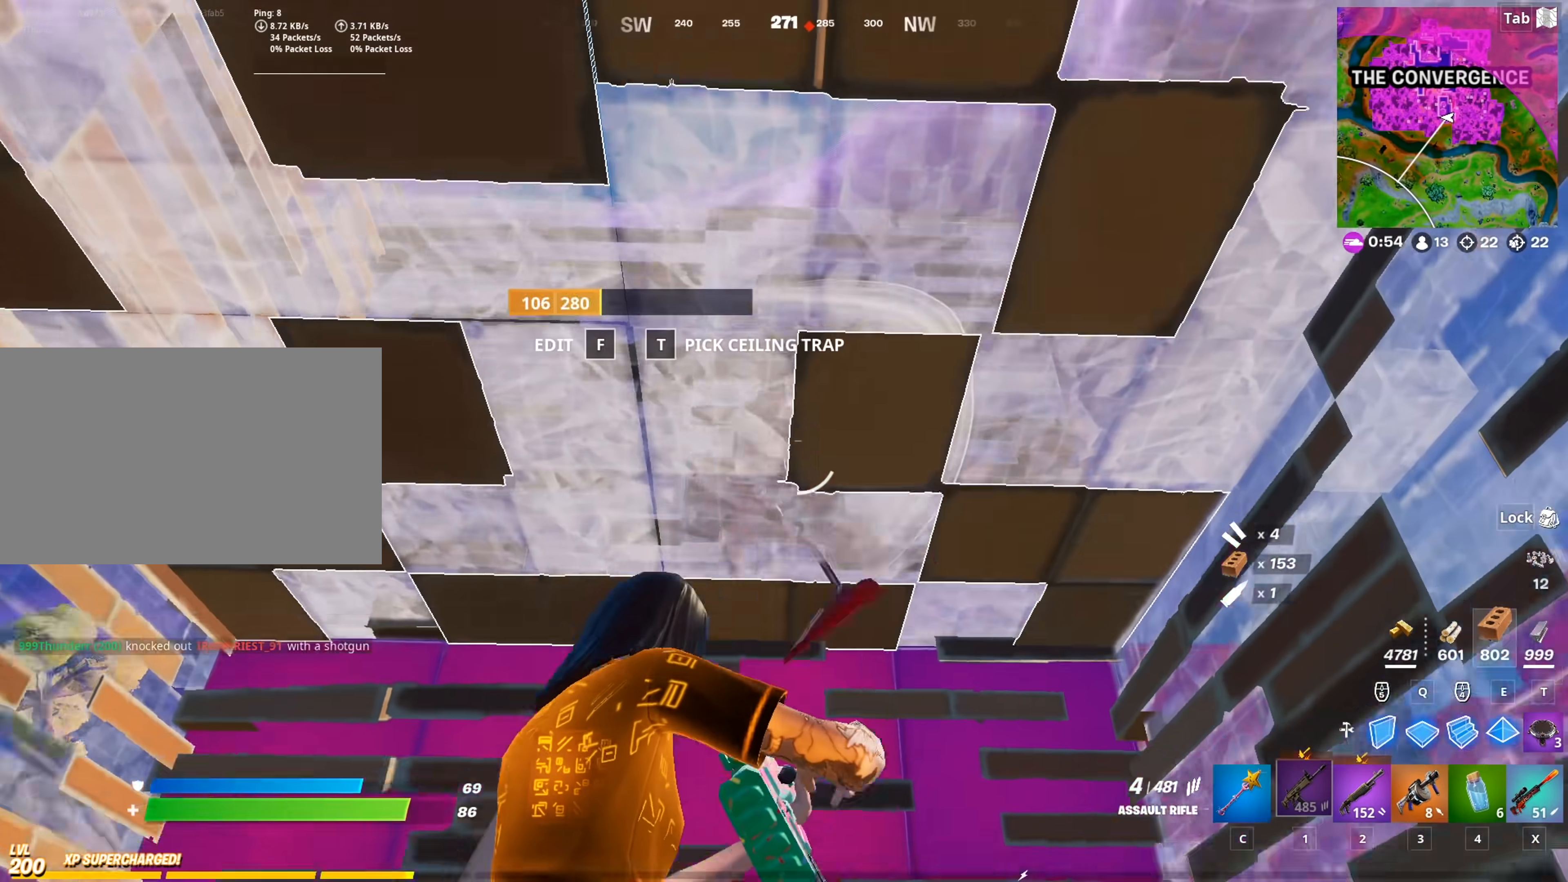
{"keys": ["a"], "mouse": ["left"], "mouse_move": "down-left", "events": [[16, "s", "down"], [117, "a", "down"], [167, "space", "down"], [200, "s", "up"], [300, "2", "down"], [350, "space", "up"], [383, "f", "down"], [434, "2", "up"], [484, "f", "up"], [484, "mouse_left", "down"]]}
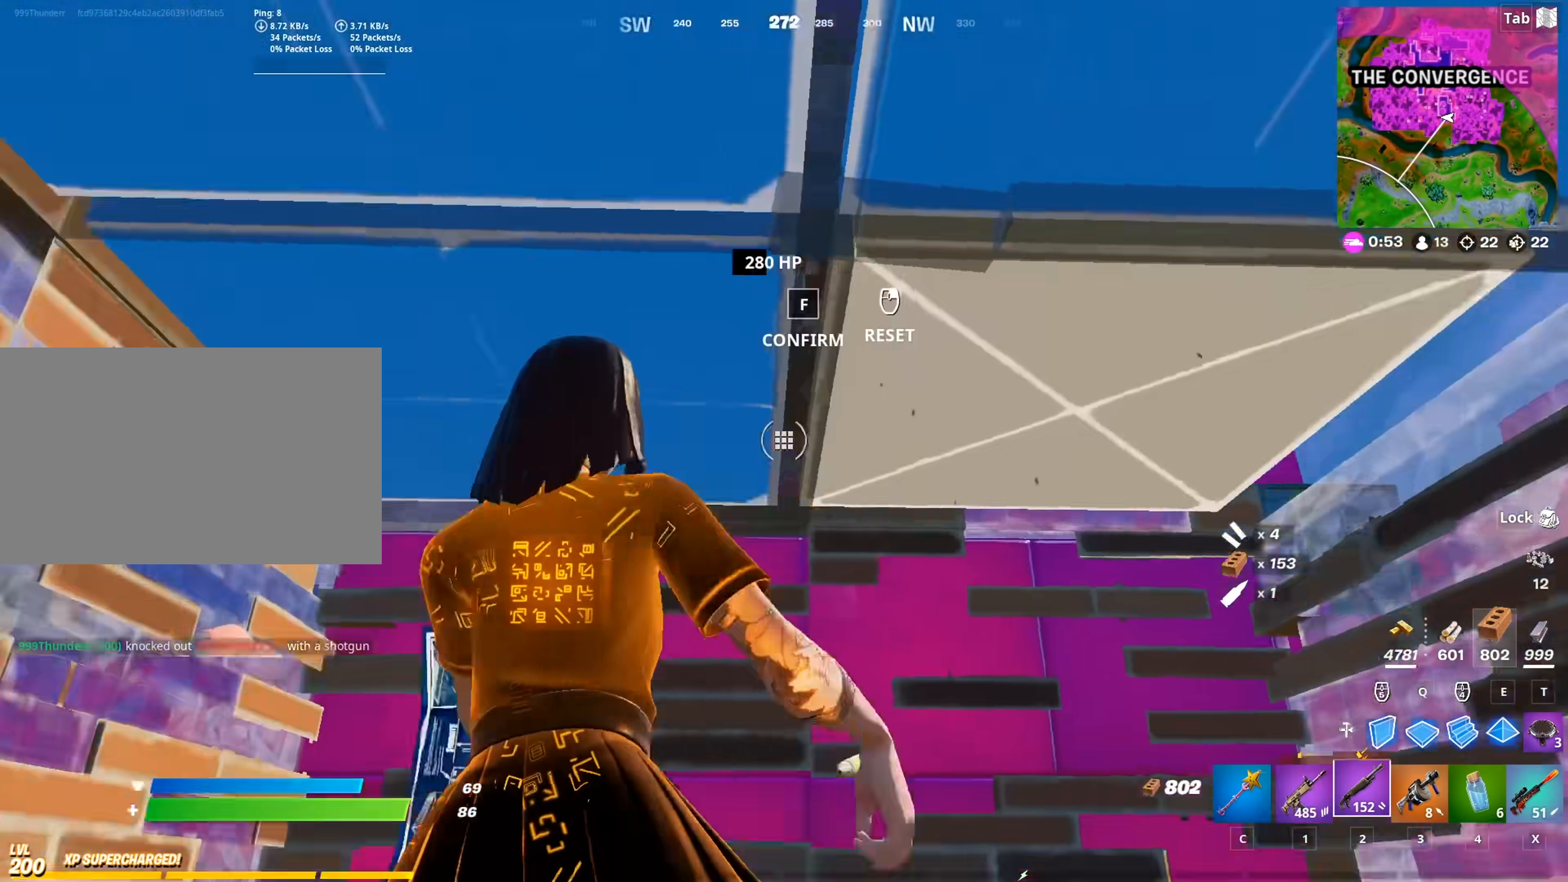
{"keys": ["d"], "mouse": ["left"], "mouse_move": "down", "events": [[34, "mouse_left", "up"], [134, "s", "down"], [217, "a", "up"], [267, "d", "down"], [367, "s", "up"], [501, "mouse_left", "down"]]}
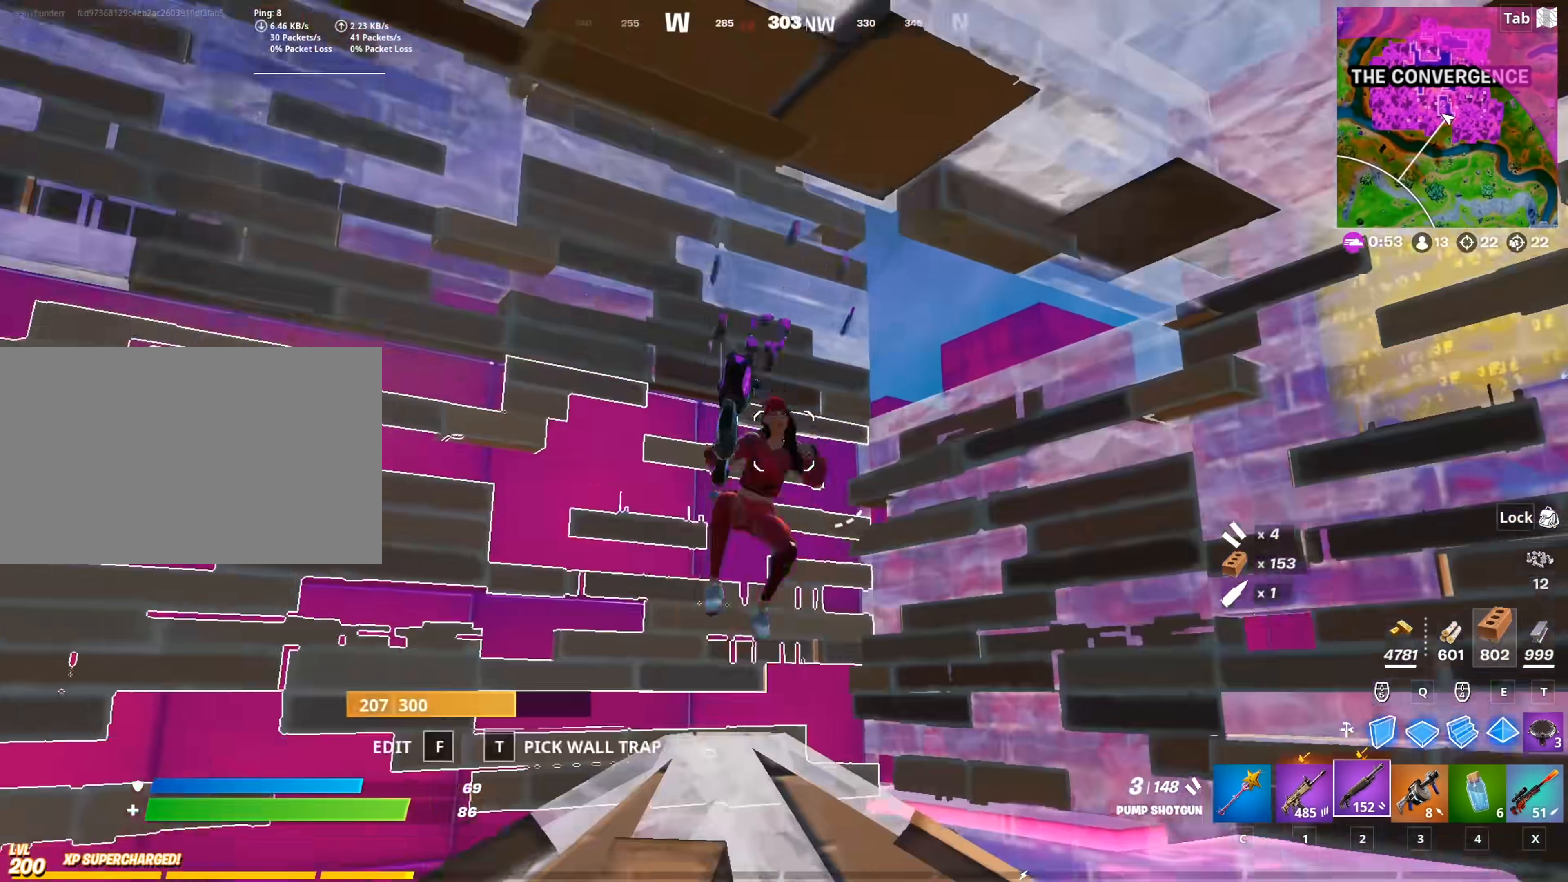
{"keys": ["a", "w"], "mouse": [], "mouse_move": "up-left", "events": [[100, "mouse_left", "up"], [100, "w", "down"], [133, "a", "down"], [133, "d", "up"], [233, "f", "down"], [333, "f", "up"], [333, "mouse_left", "down"], [367, "mouse_left", "up"]]}
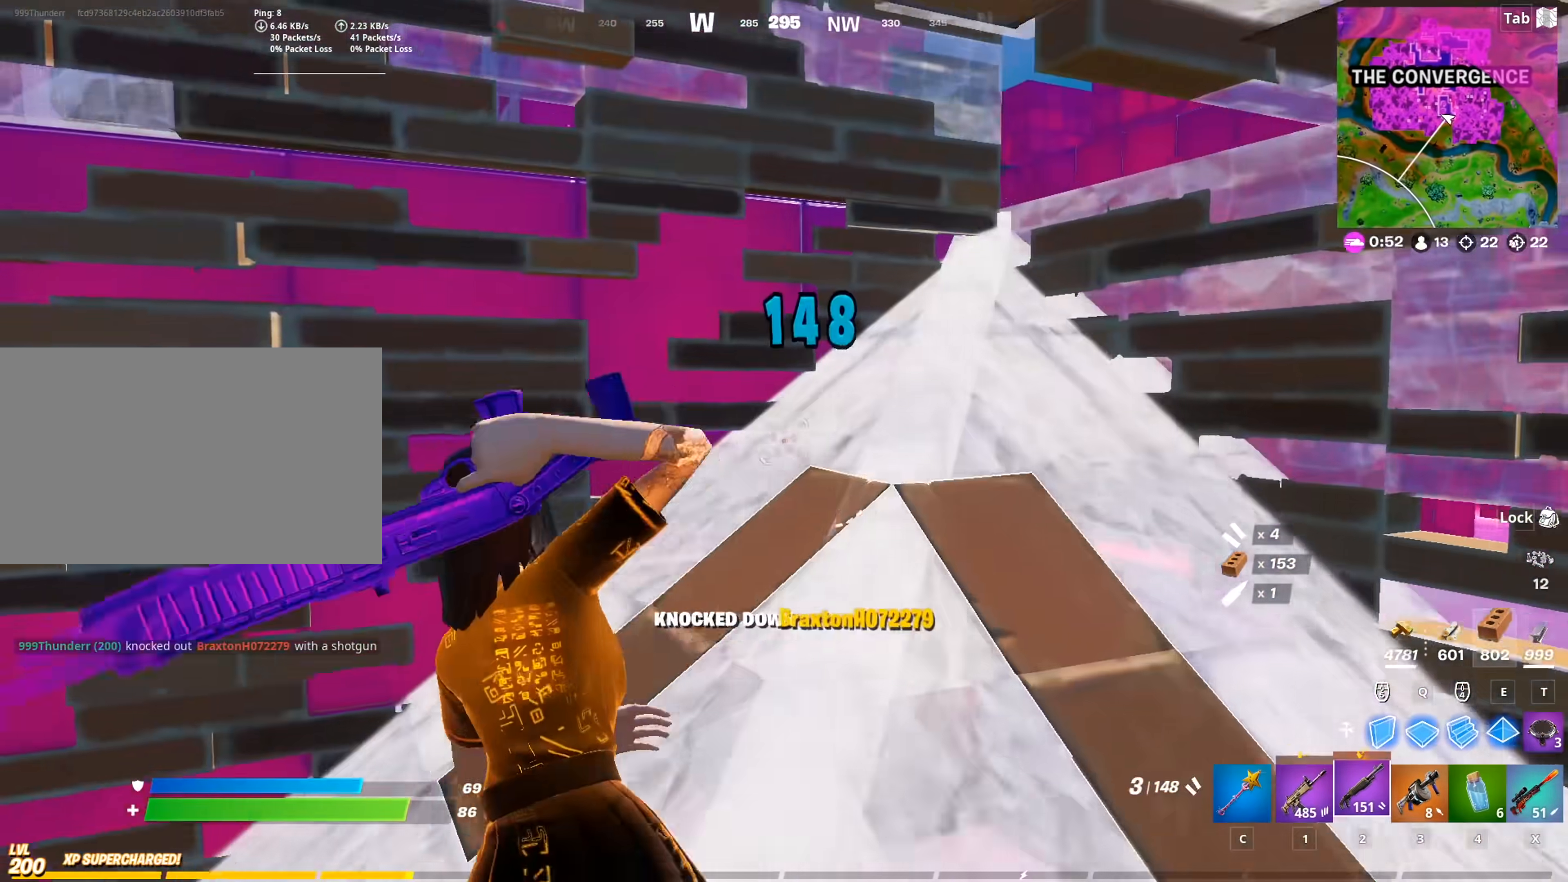
{"keys": ["e", "w"], "mouse": ["left"], "mouse_move": "down-left", "events": [[251, "mouse_wheel", "down"], [301, "mouse_wheel", "up"], [351, "e", "down"], [384, "a", "up"], [434, "mouse_left", "down"]]}
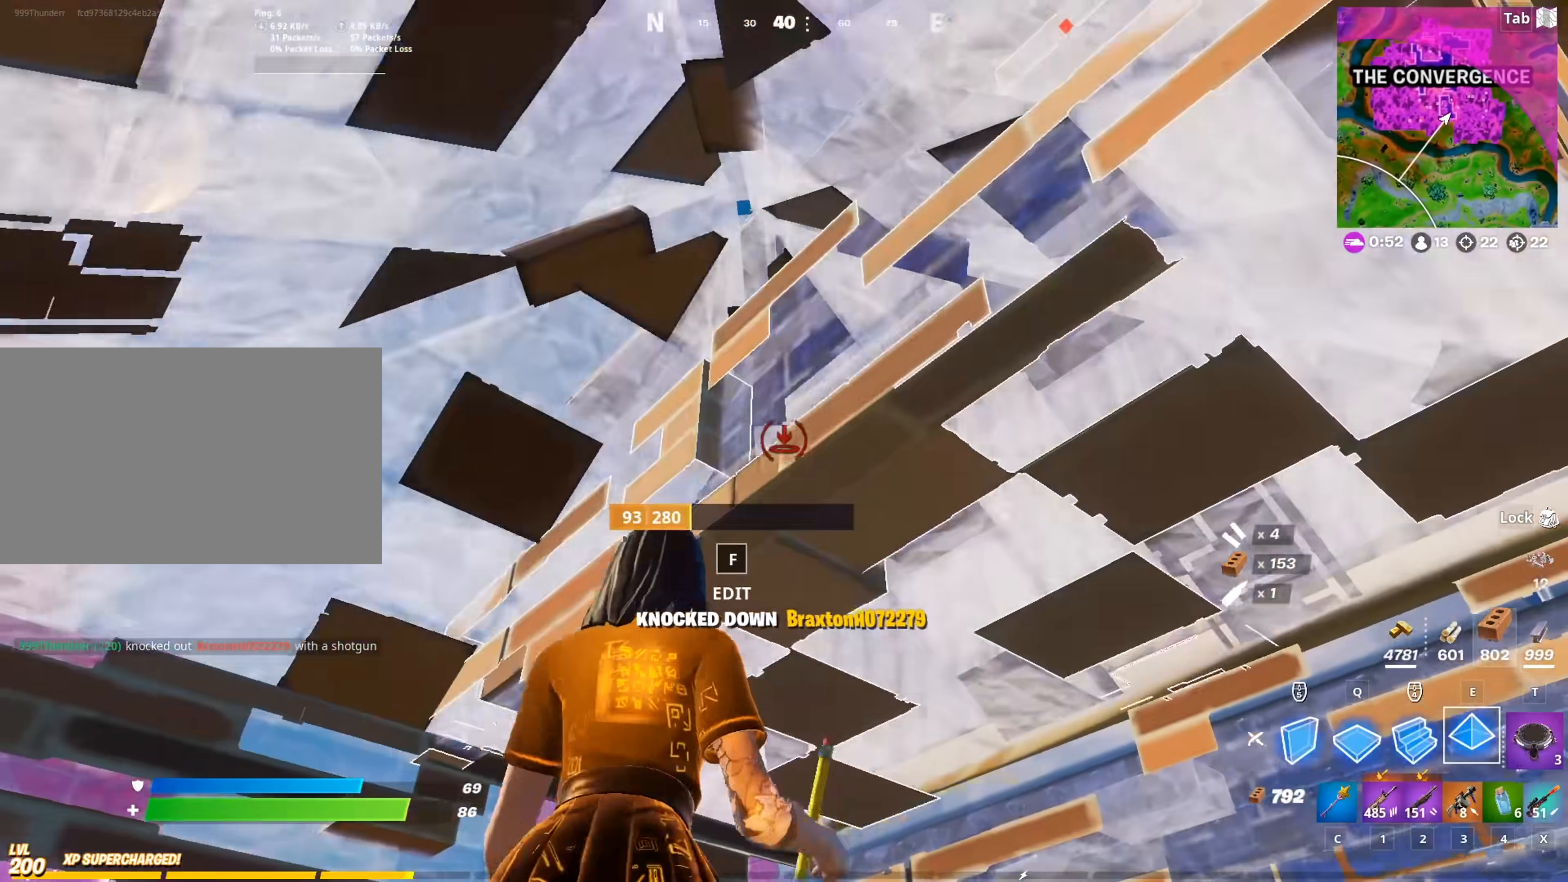
{"keys": ["c"], "mouse": [], "mouse_move": "down-left", "events": [[33, "e", "up"], [133, "e", "down"], [217, "e", "up"], [267, "w", "up"], [400, "mouse_left", "up"], [450, "c", "down"]]}
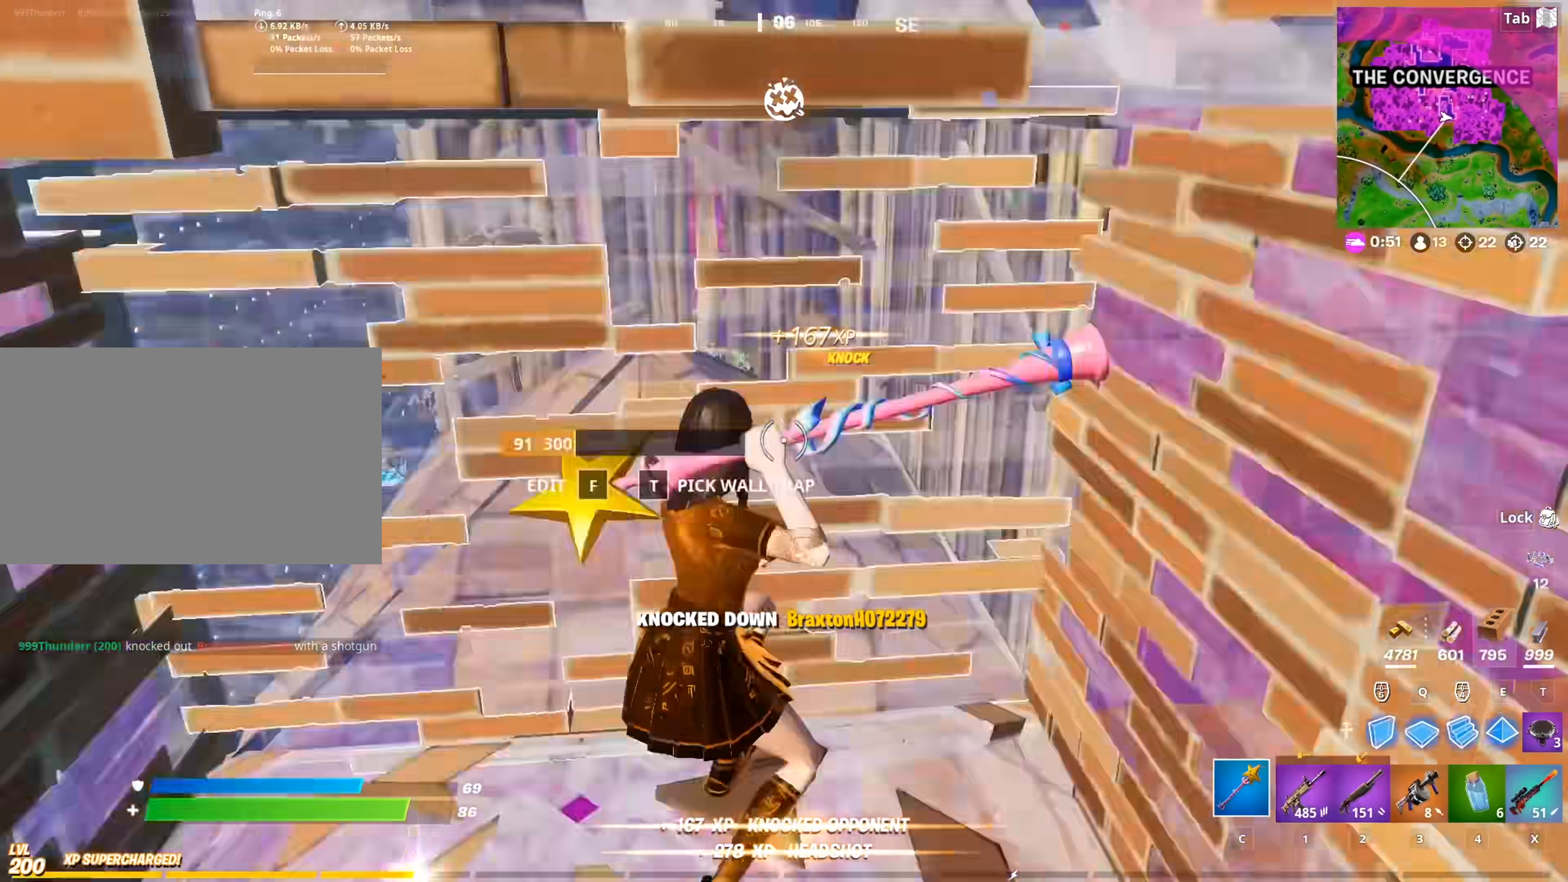
{"keys": ["d", "s"], "mouse": ["left"], "mouse_move": "up", "events": [[50, "s", "down"], [100, "c", "up"], [100, "mouse_wheel", "down"], [100, "shift", "down"], [150, "s", "up"], [184, "d", "down"], [184, "mouse_wheel", "up"], [234, "shift", "up"], [284, "mouse_left", "down"], [367, "s", "down"]]}
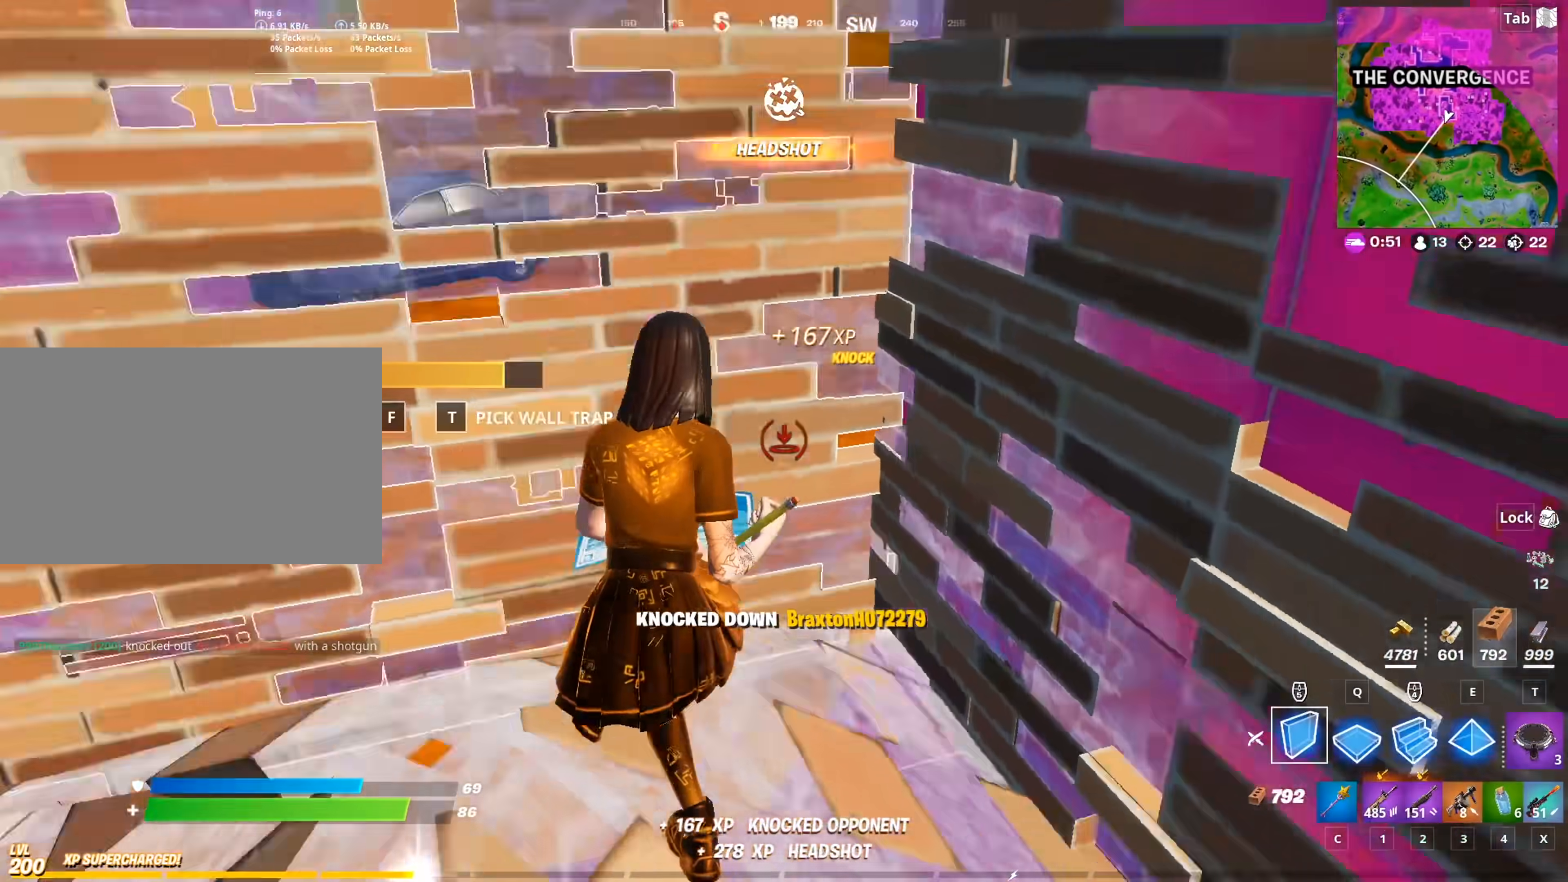
{"keys": ["a", "f"], "mouse": ["left"], "mouse_move": "up", "events": [[16, "d", "up"], [300, "a", "down"], [350, "mouse_left", "up"], [384, "s", "up"], [434, "f", "down"], [484, "mouse_left", "down"]]}
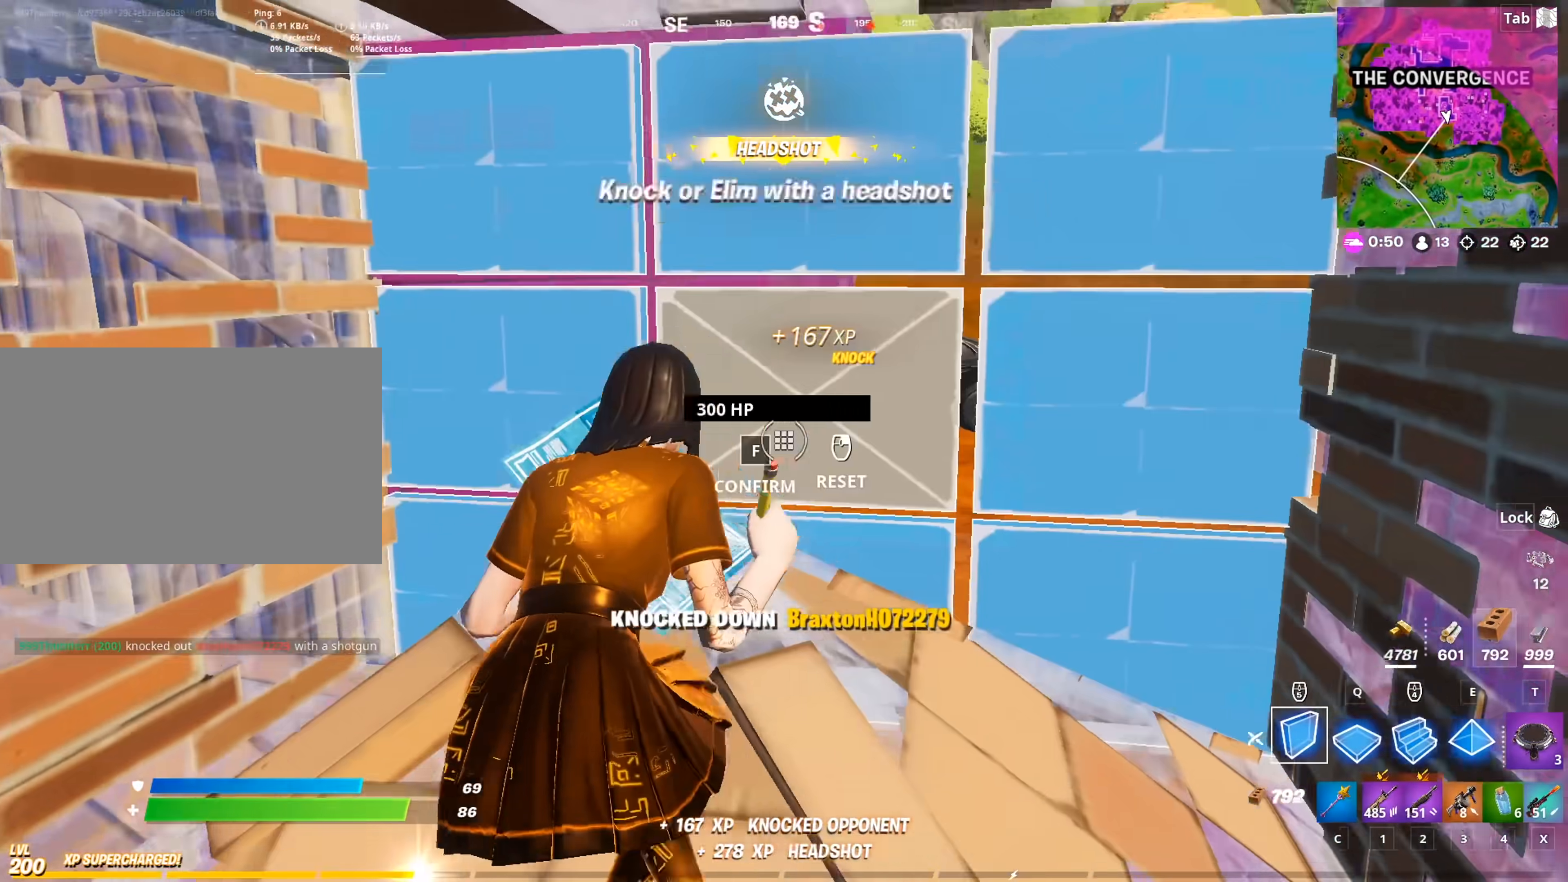
{"keys": ["a"], "mouse": [], "mouse_move": "up-right", "events": [[34, "f", "up"], [34, "mouse_left", "up"], [34, "w", "down"], [84, "a", "up"], [217, "mouse_left", "down"], [317, "mouse_left", "up"], [401, "a", "down"], [451, "mouse_wheel", "down"], [501, "mouse_wheel", "up"], [501, "w", "up"]]}
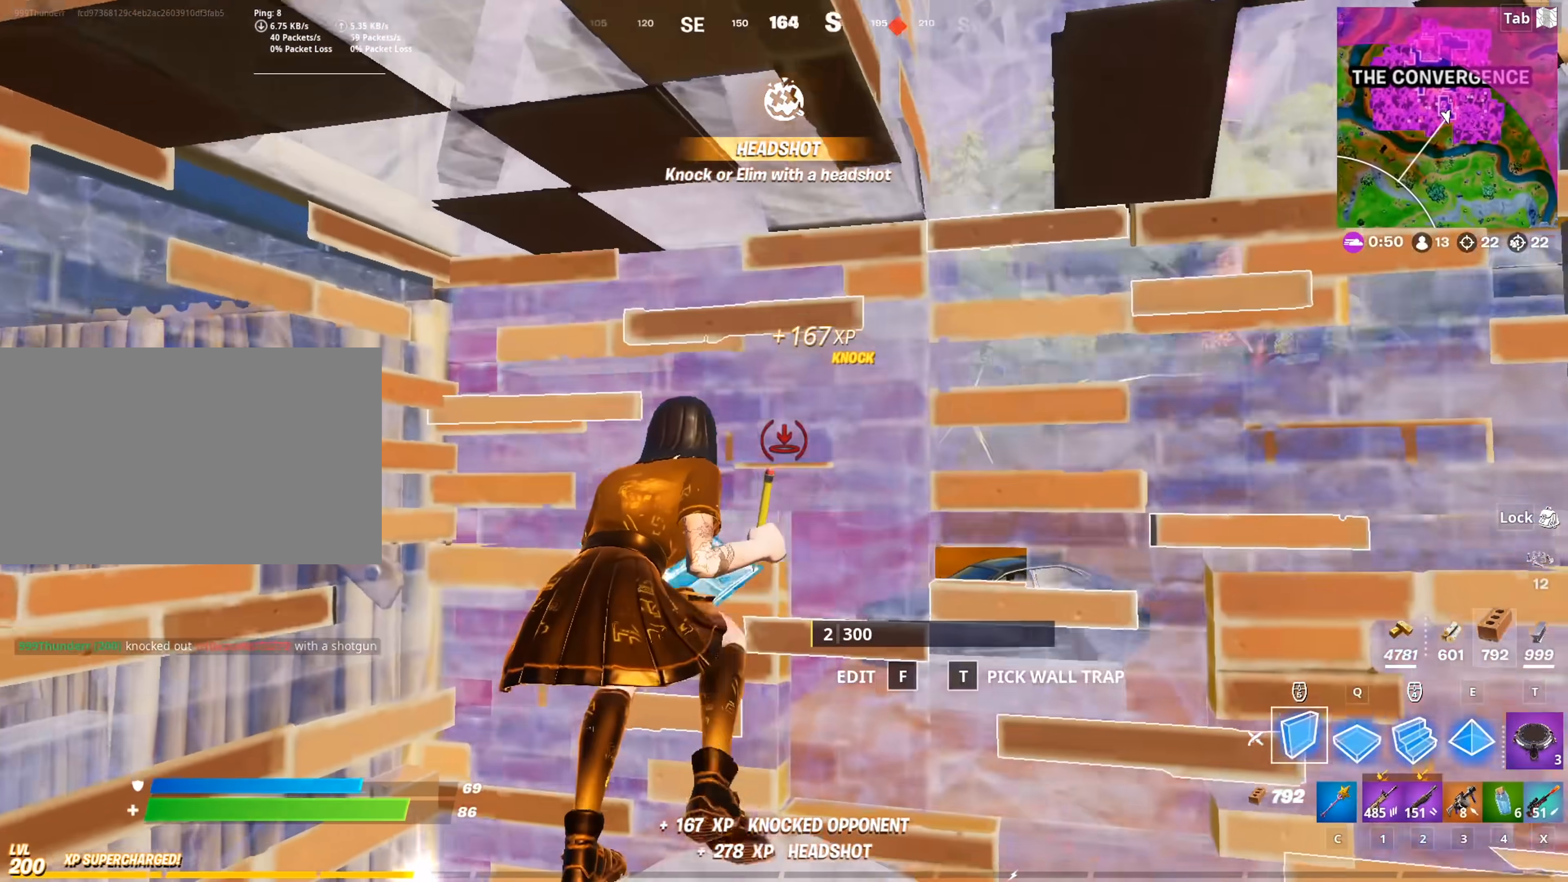
{"keys": ["d"], "mouse": [], "mouse_move": "right", "events": [[50, "t", "down"], [150, "mouse_left", "down"], [150, "t", "up"], [233, "mouse_left", "up"], [283, "a", "up"], [333, "d", "down"]]}
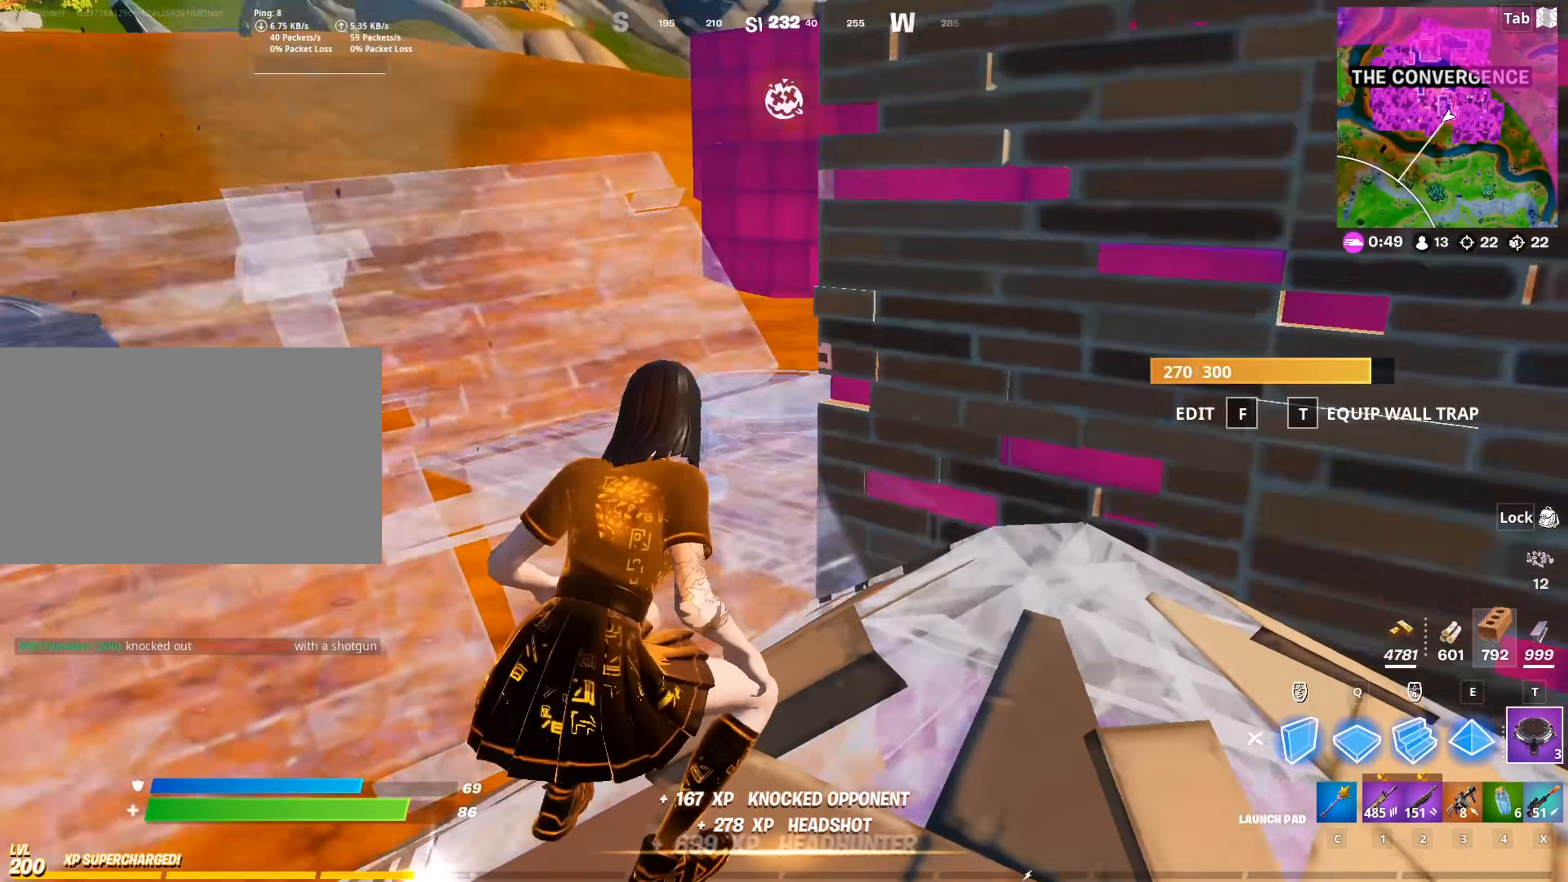
{"keys": ["s", "t"], "mouse": [], "mouse_move": "down-left", "events": [[117, "mouse_left", "down"], [150, "s", "down"], [251, "d", "up"], [484, "mouse_left", "up"], [484, "t", "down"]]}
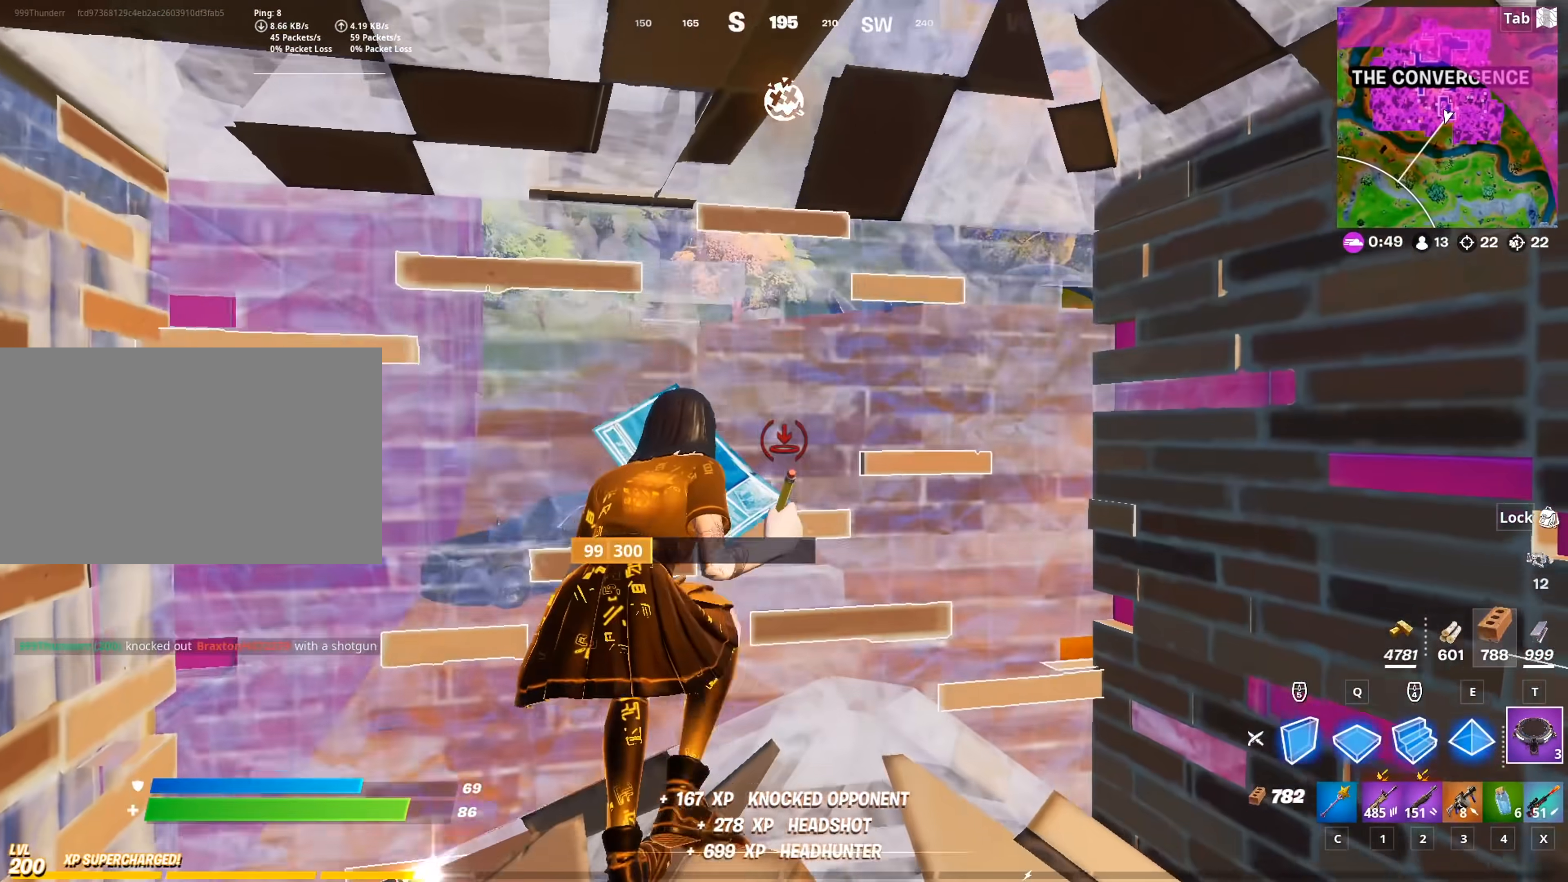
{"keys": ["w"], "mouse": [], "mouse_move": "down-right", "events": [[83, "t", "up"], [133, "mouse_right", "down"], [167, "s", "up"], [217, "a", "down"], [217, "mouse_right", "up"], [267, "mouse_left", "down"], [367, "mouse_left", "up"], [450, "w", "down"], [500, "a", "up"]]}
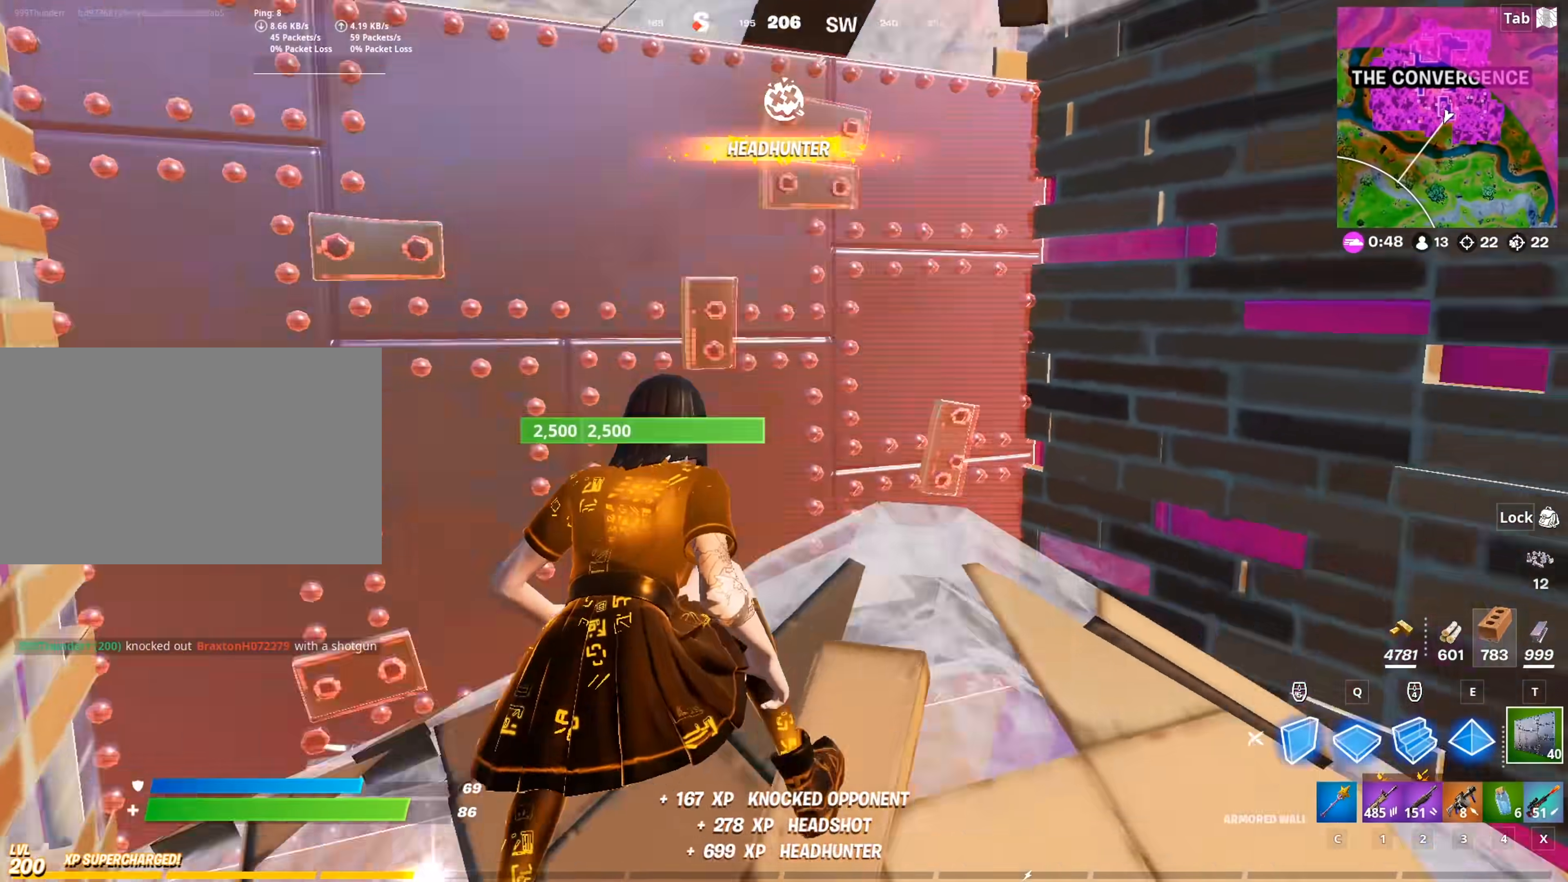
{"keys": ["w"], "mouse": [], "mouse_move": "down-right", "events": [[100, "2", "down"], [100, "d", "down"], [234, "2", "up"], [334, "w", "up"], [384, "w", "down"], [467, "d", "up"]]}
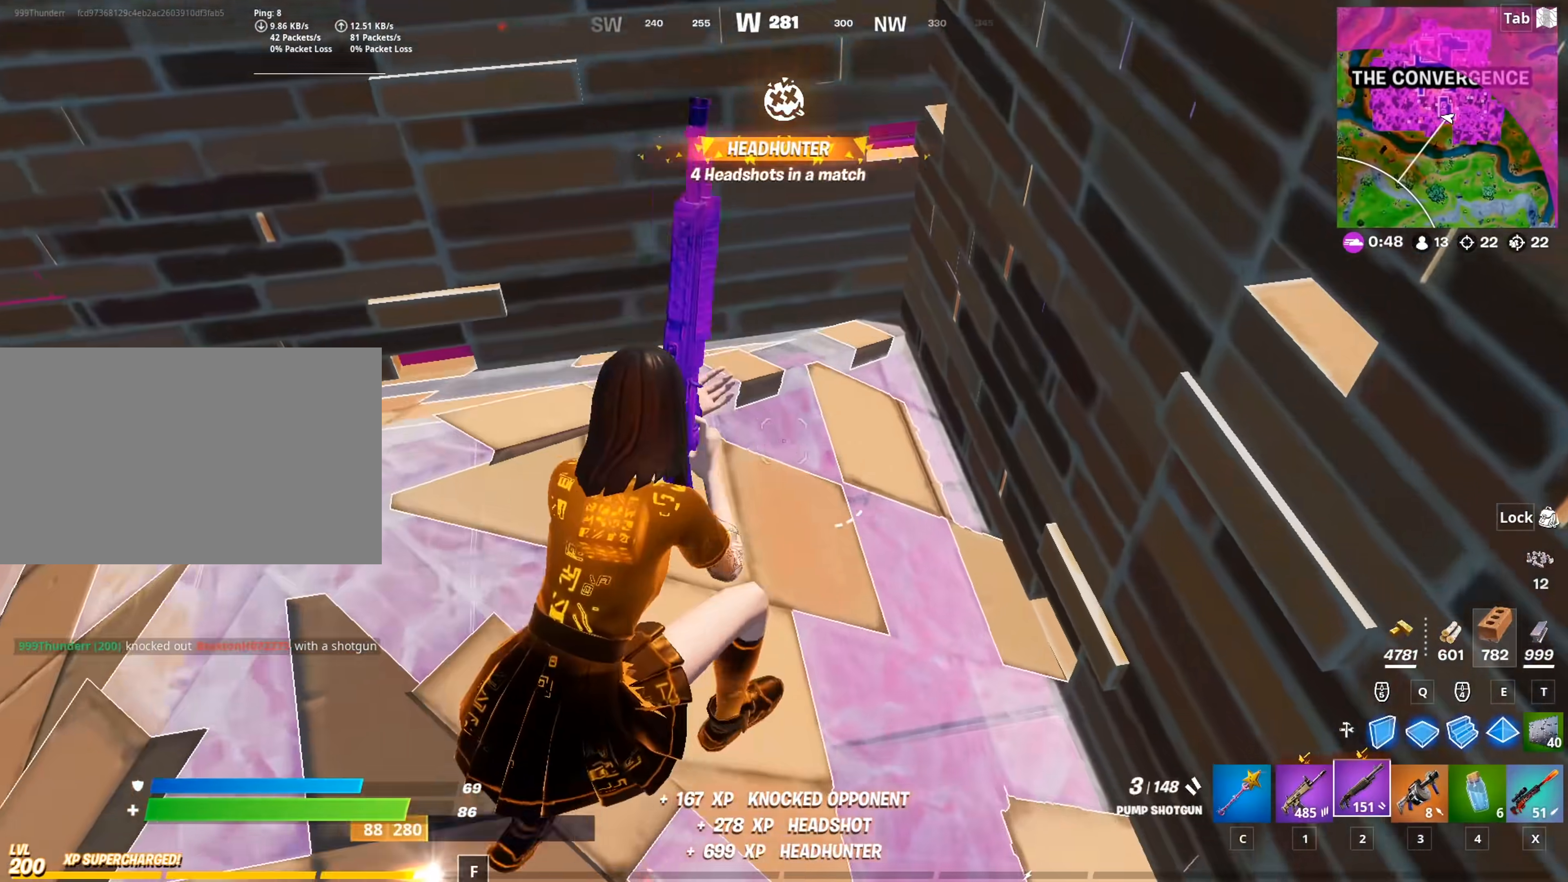
{"keys": ["s"], "mouse": [], "mouse_move": "up-right", "events": [[16, "w", "up"], [117, "f", "down"], [200, "f", "up"], [200, "mouse_left", "down"], [200, "s", "down"], [484, "mouse_left", "up"]]}
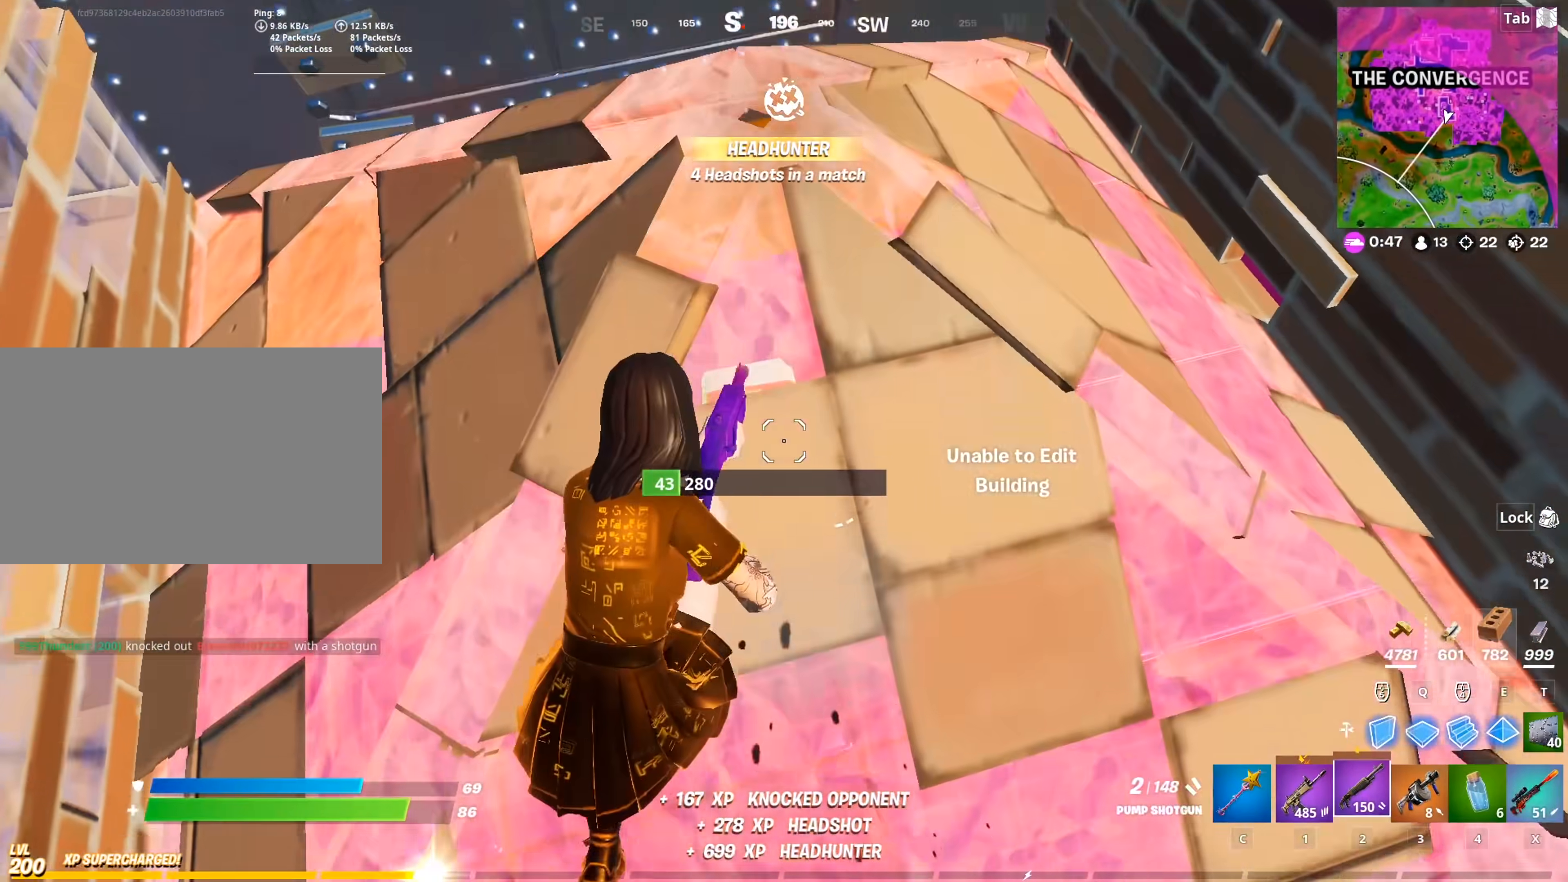
{"keys": [], "mouse": [], "mouse_move": "up", "events": [[267, "s", "up"]]}
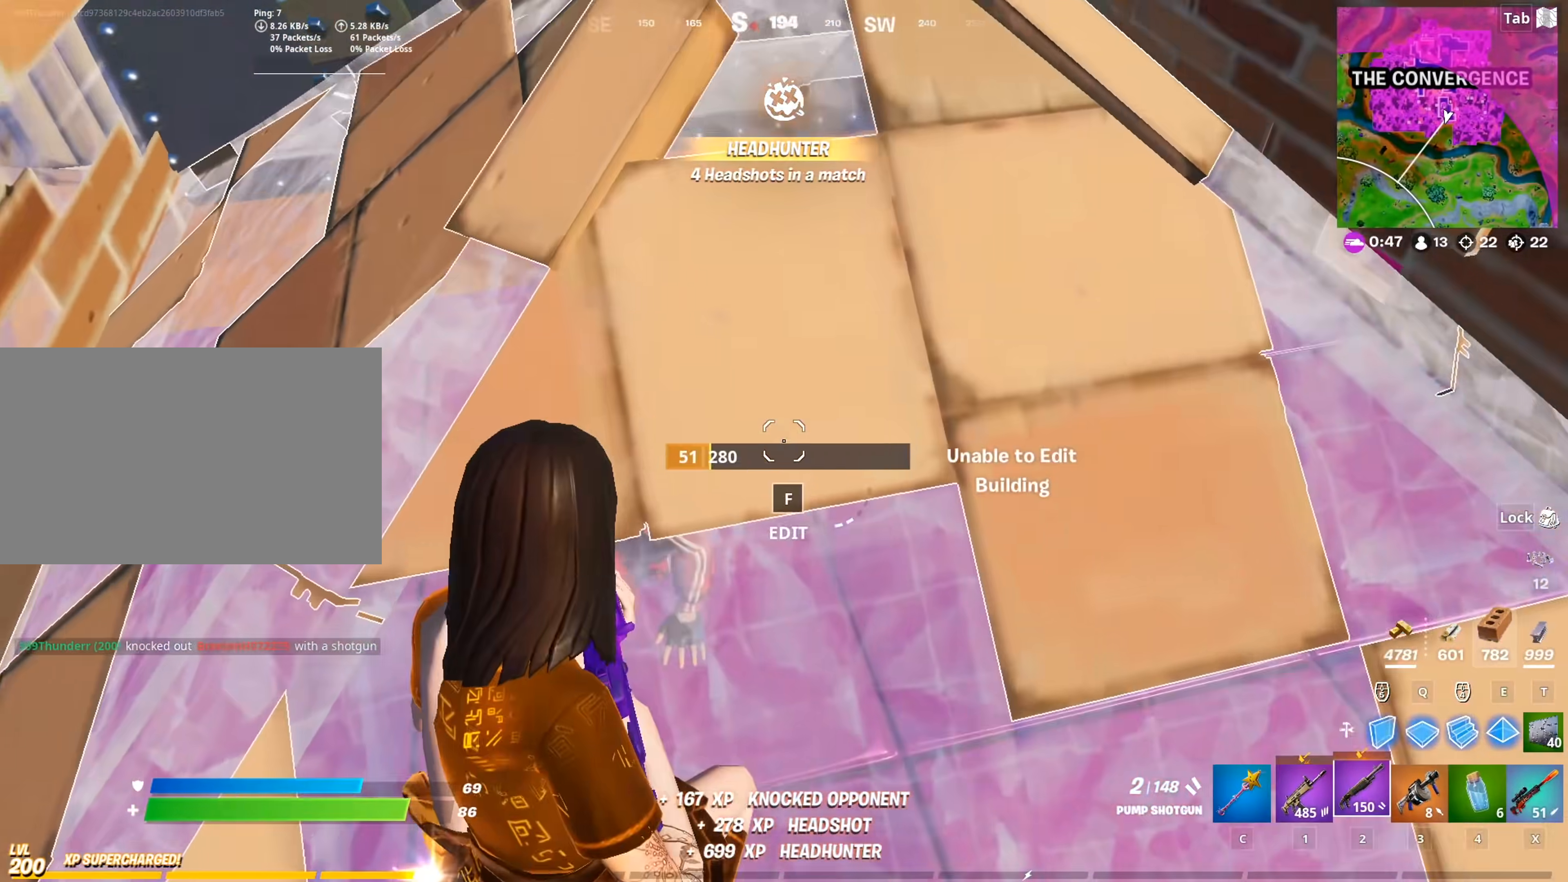
{"keys": ["a"], "mouse": [], "mouse_move": "still", "events": [[50, "f", "down"], [183, "f", "up"], [183, "mouse_left", "down"], [183, "s", "down"], [233, "a", "down"], [233, "mouse_left", "up"], [333, "s", "up"]]}
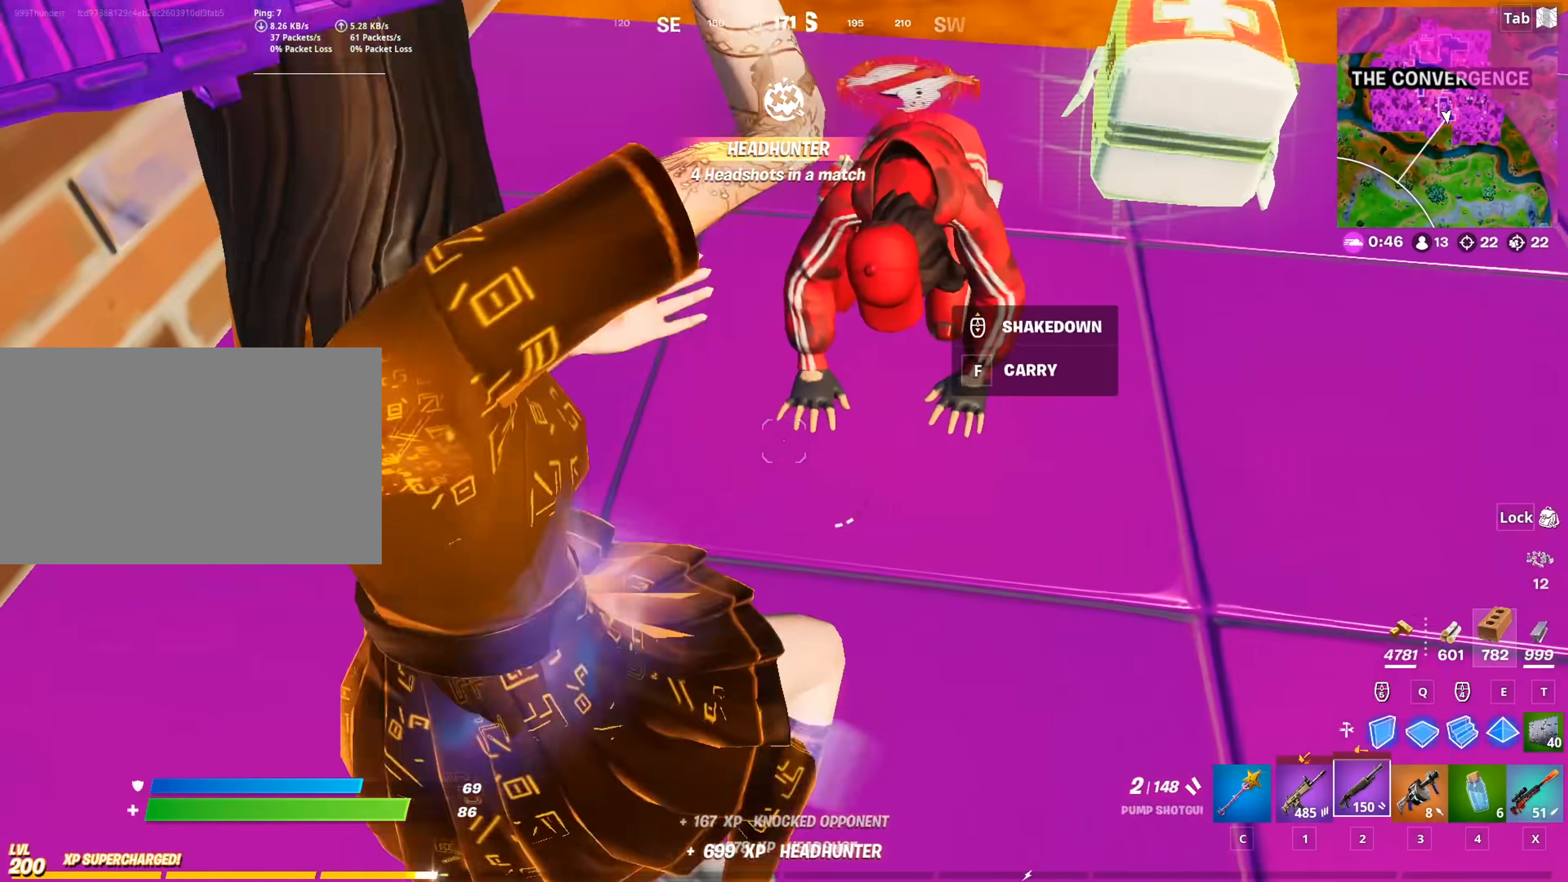
{"keys": [], "mouse": [], "mouse_move": "still", "events": [[67, "r", "down"], [117, "a", "up"], [200, "r", "up"], [200, "w", "down"], [301, "r", "down"], [401, "r", "up"], [434, "w", "up"]]}
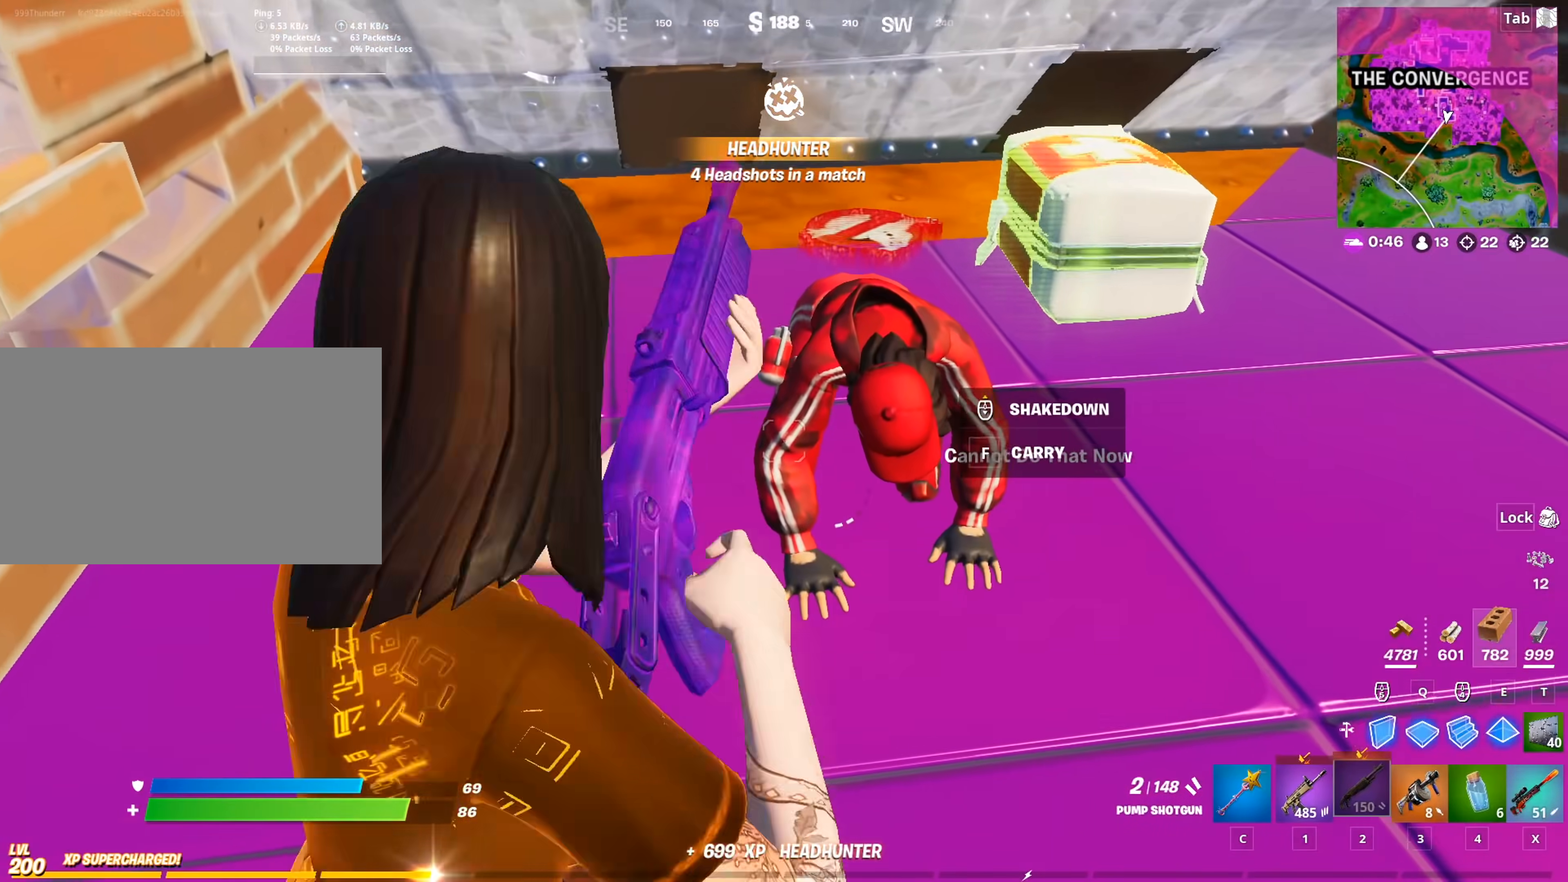
{"keys": ["w"], "mouse": [], "mouse_move": "down-left", "events": [[184, "w", "down"], [234, "mouse_left", "down"], [284, "space", "down"], [334, "r", "down"], [384, "mouse_left", "up"], [417, "space", "up"], [467, "r", "up"]]}
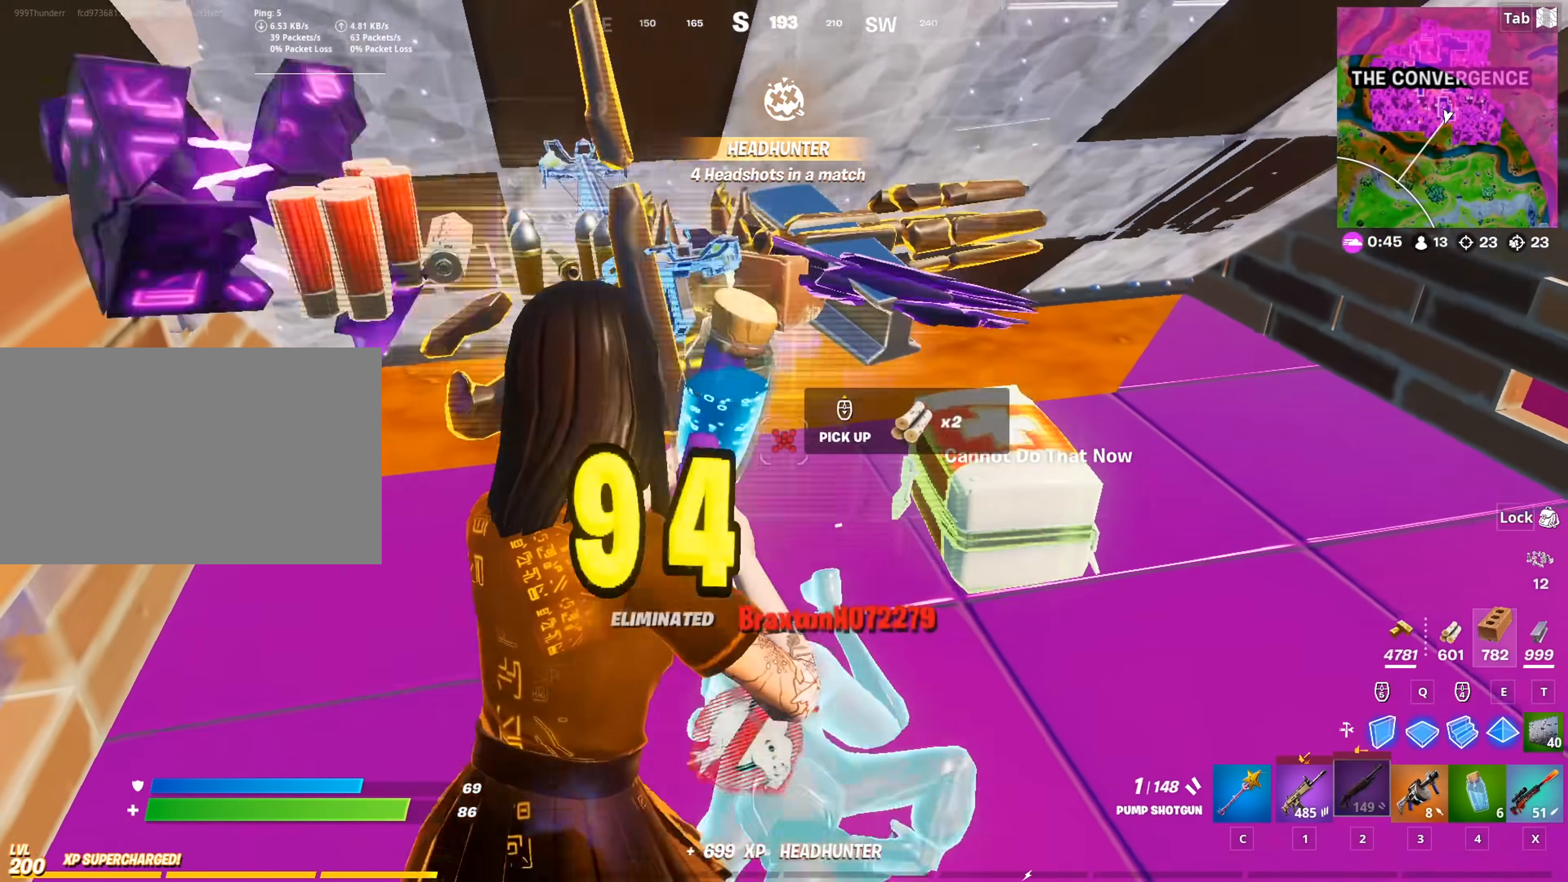
{"keys": ["a", "s"], "mouse": [], "mouse_move": "still", "events": [[16, "r", "down"], [116, "r", "up"], [300, "d", "down"], [350, "w", "up"], [433, "a", "down"], [433, "s", "down"], [483, "d", "up"]]}
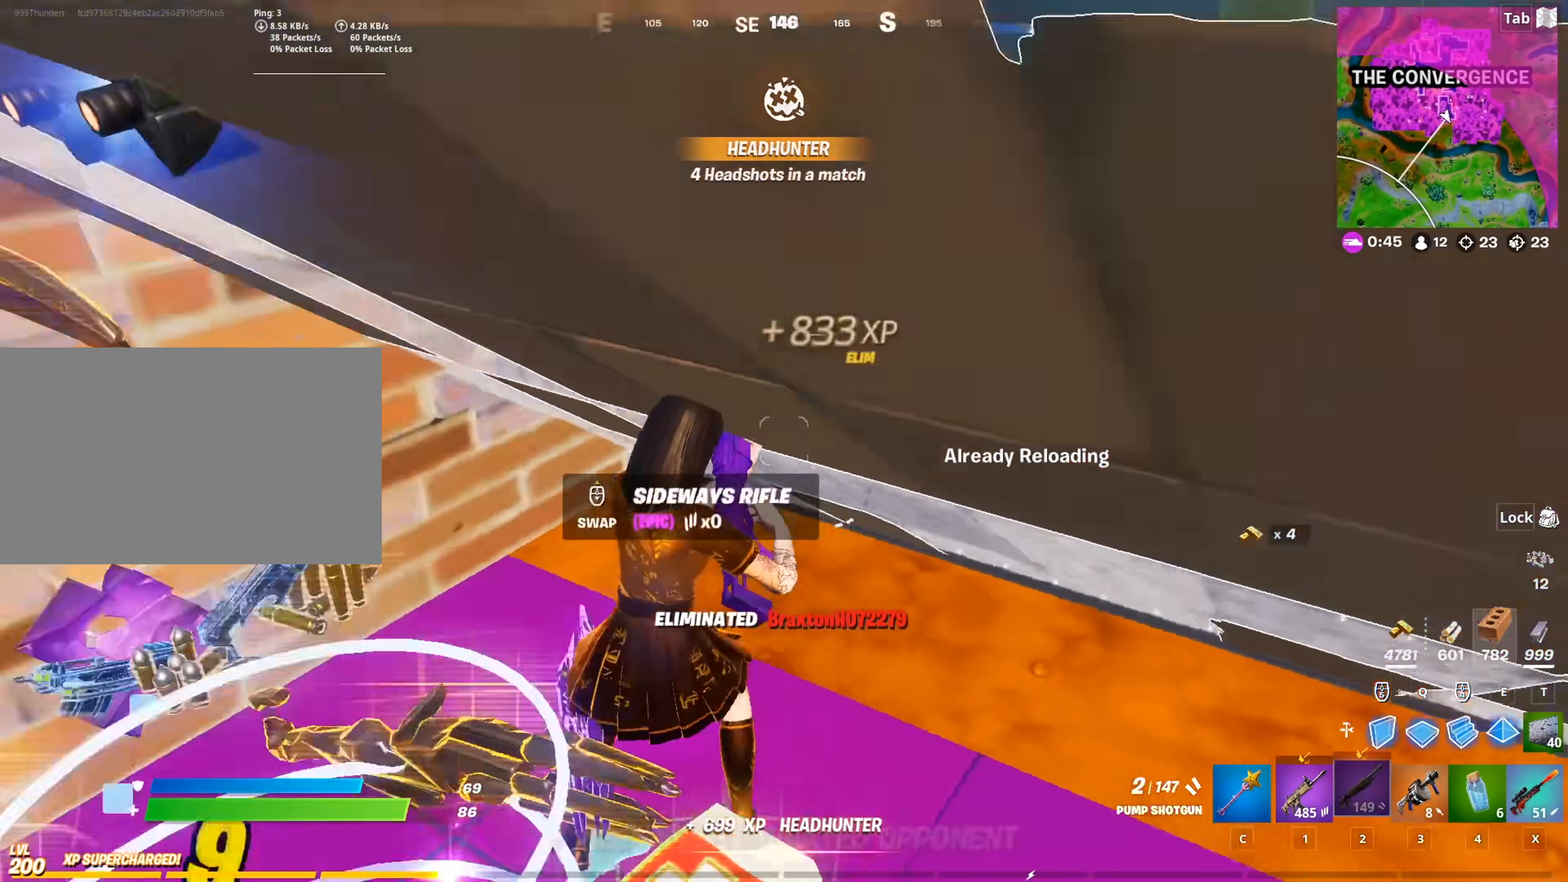
{"keys": ["w"], "mouse": [], "mouse_move": "up-right", "events": [[84, "s", "up"], [267, "w", "down"], [417, "a", "up"]]}